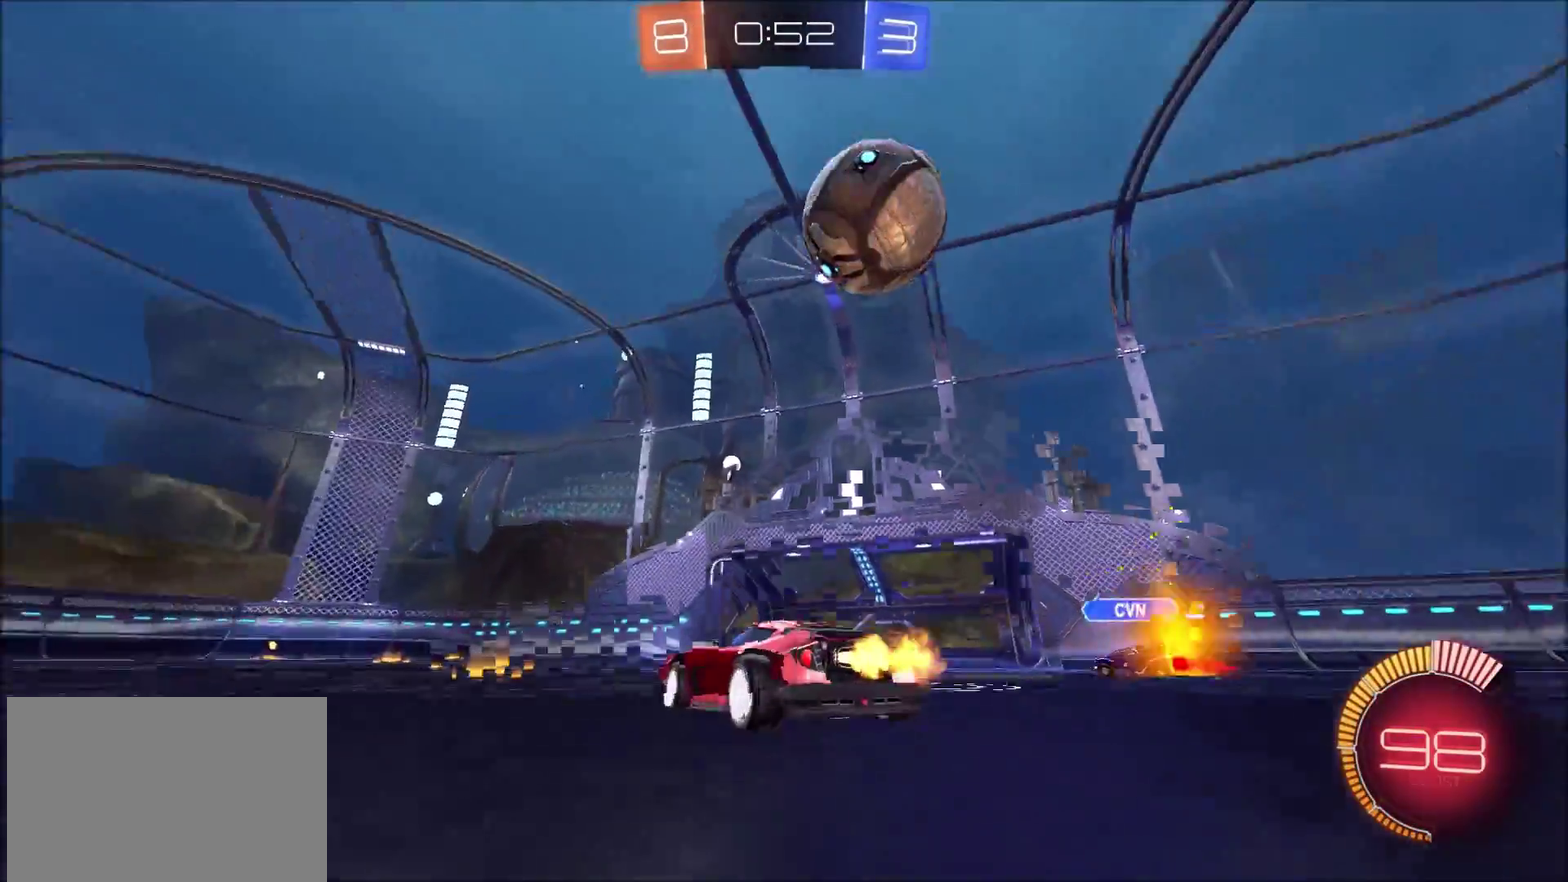
Gameplay with a controller (PlayStation layout); each line is a JSON object with the inputs held at the frame after it. "events" lists button and stick changes between this image and that frame as [ms after this image, input, new state], when the widget could be followed in between. Not read: L1 R1.
{"buttons": ["R2"], "left_stick": "left", "right_stick": "center", "events": [[183, "left_stick", "left"]]}
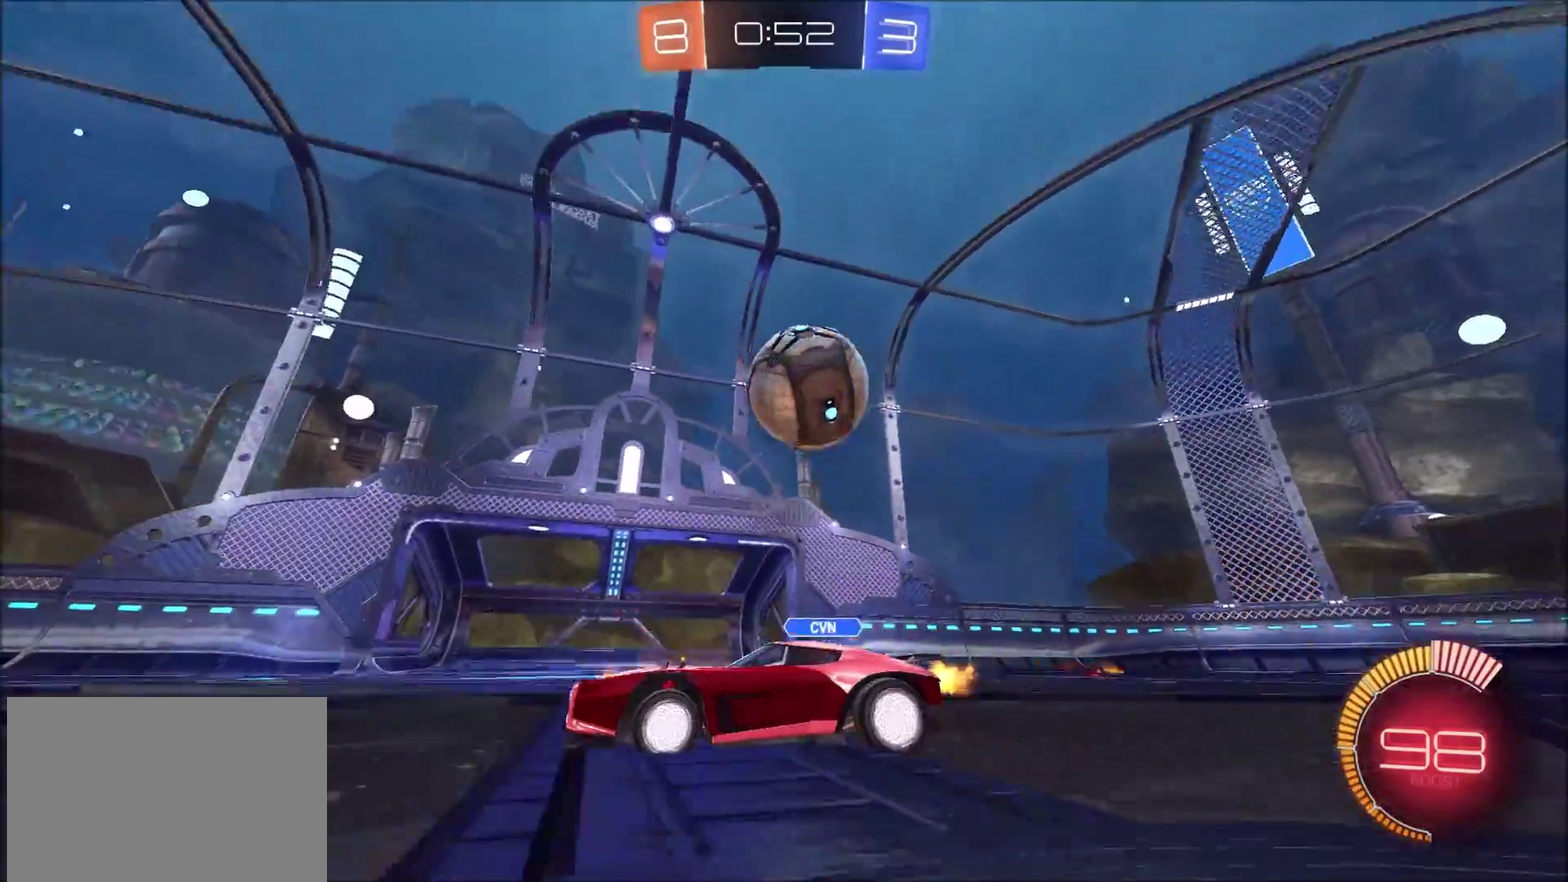
{"buttons": ["R2"], "left_stick": "center", "right_stick": "center", "events": [[17, "left_stick", "center"], [83, "R2", "up"], [200, "left_stick", "right"], [317, "L2", "down"], [333, "left_stick", "up-right"], [400, "L2", "up"], [417, "left_stick", "center"], [433, "R2", "down"]]}
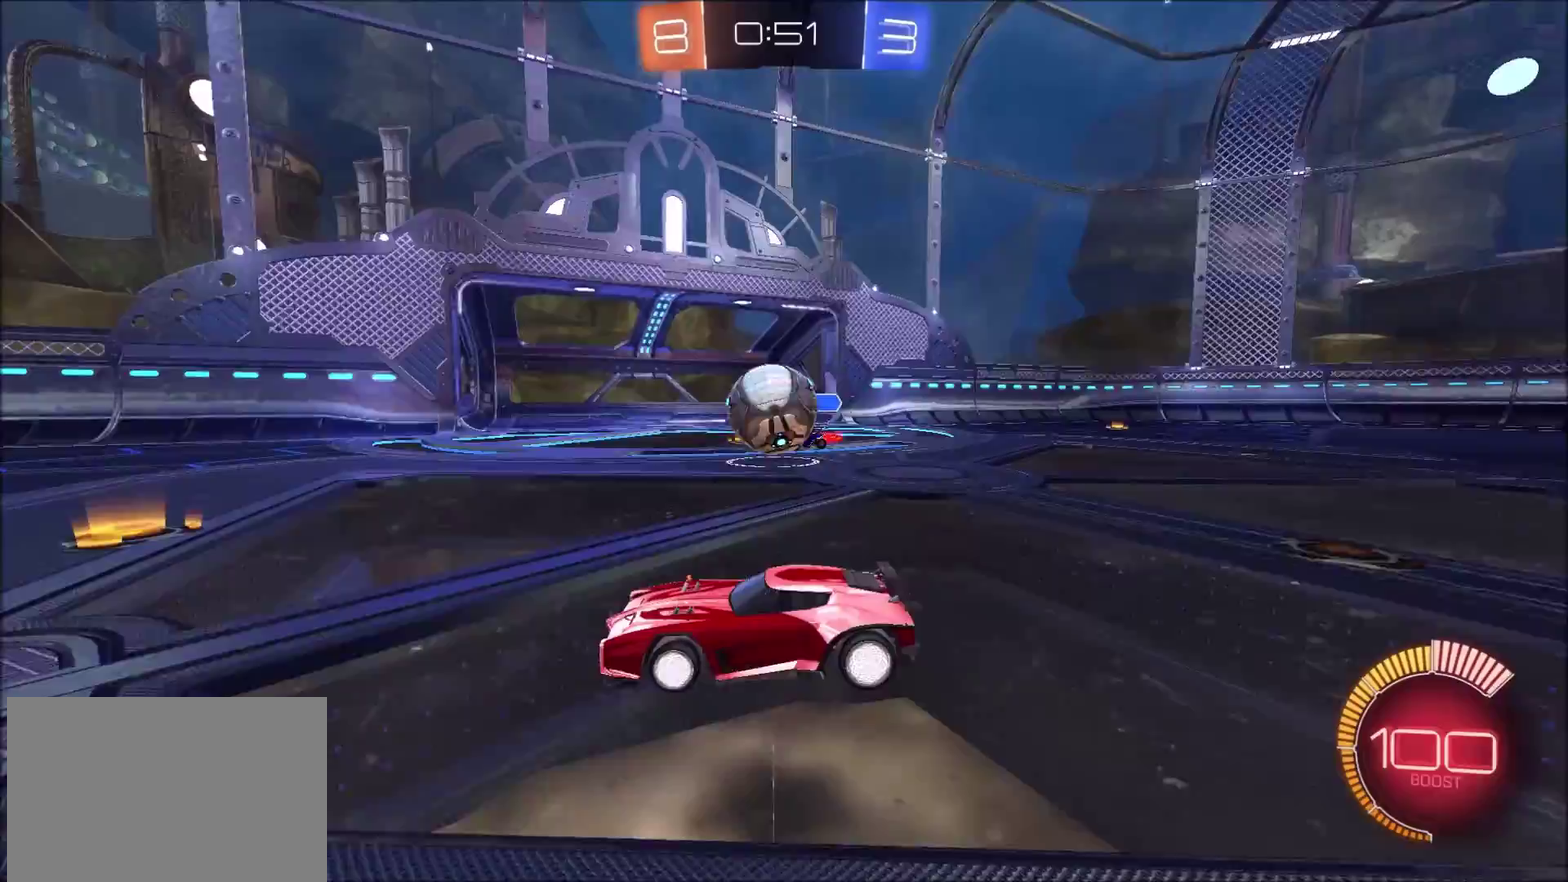
{"buttons": ["CIRCLE", "R2"], "left_stick": "left", "right_stick": "center", "events": [[100, "left_stick", "left"], [167, "CIRCLE", "down"]]}
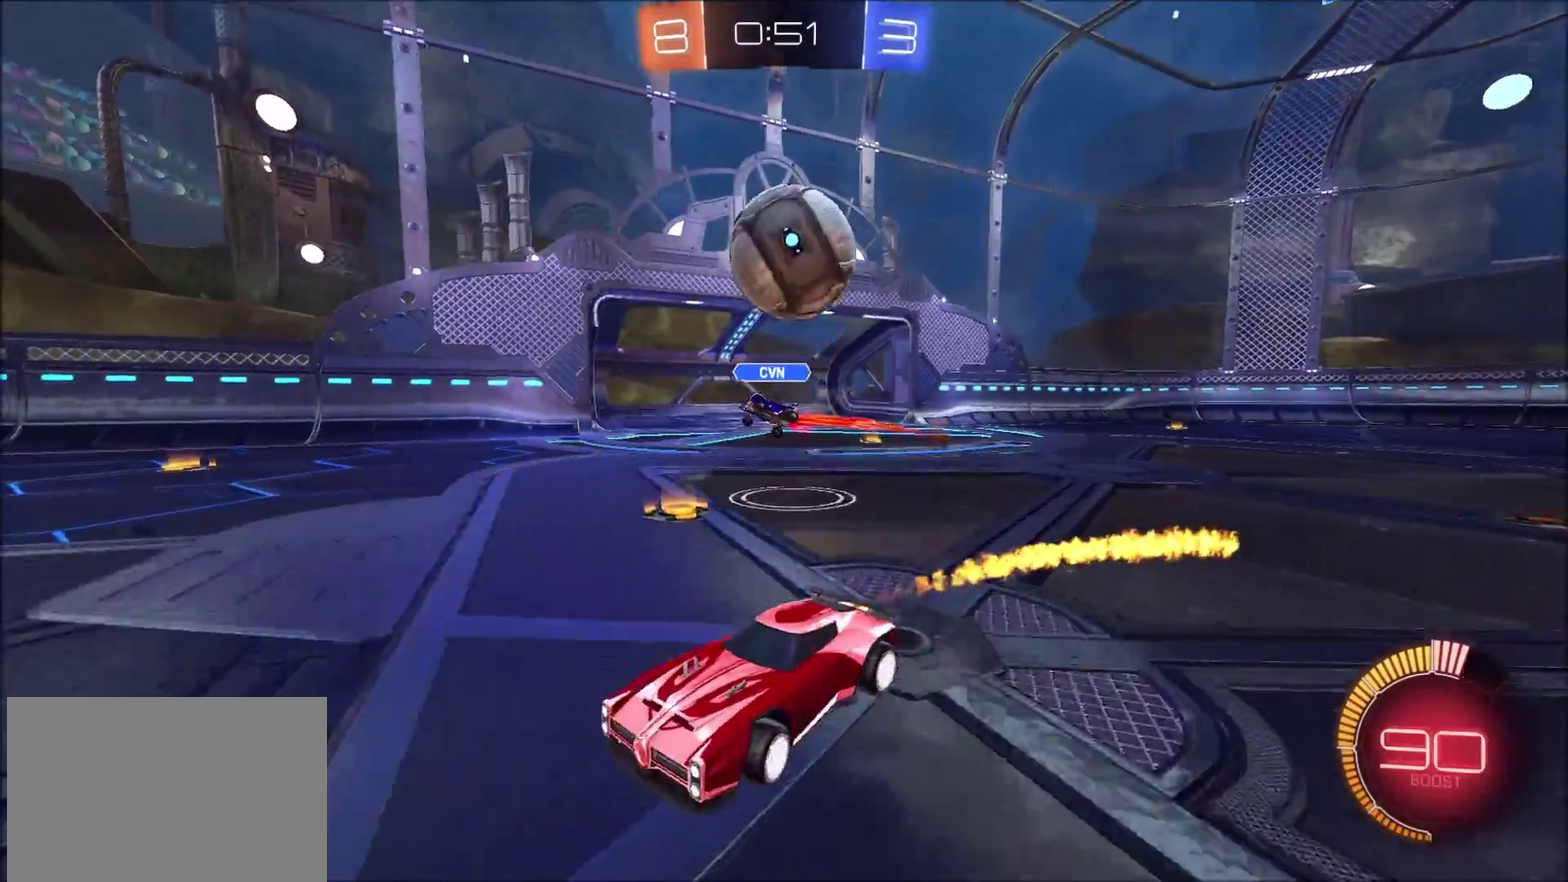
{"buttons": ["R2"], "left_stick": "right", "right_stick": "center", "events": [[350, "left_stick", "center"], [433, "left_stick", "right"], [450, "CIRCLE", "up"]]}
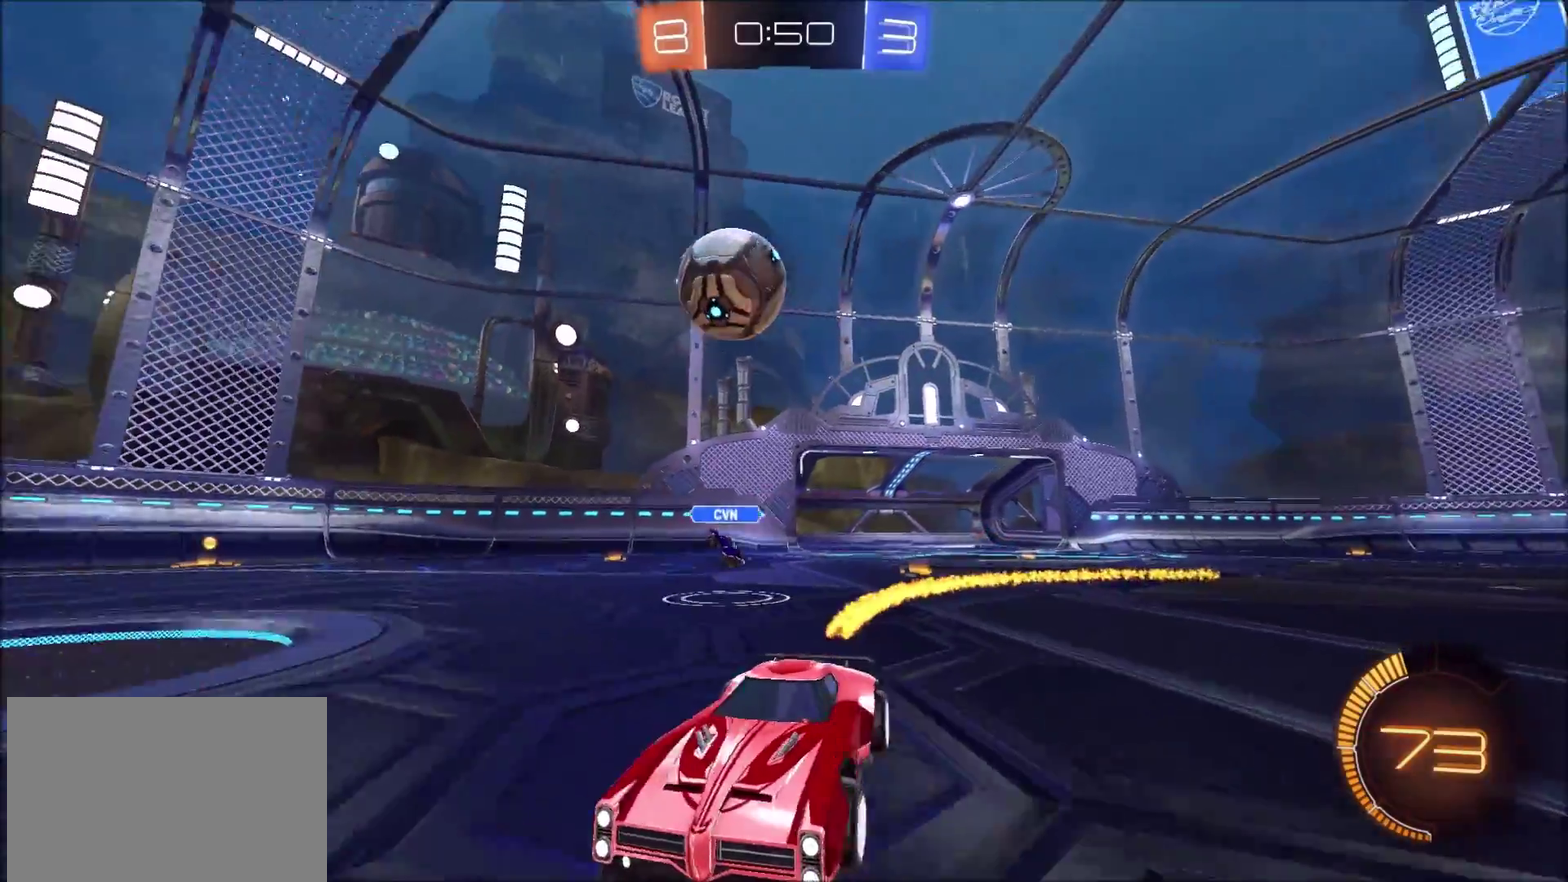
{"buttons": [], "left_stick": "center", "right_stick": "center", "events": [[183, "R2", "up"], [300, "R2", "down"], [400, "left_stick", "center"], [433, "R2", "up"]]}
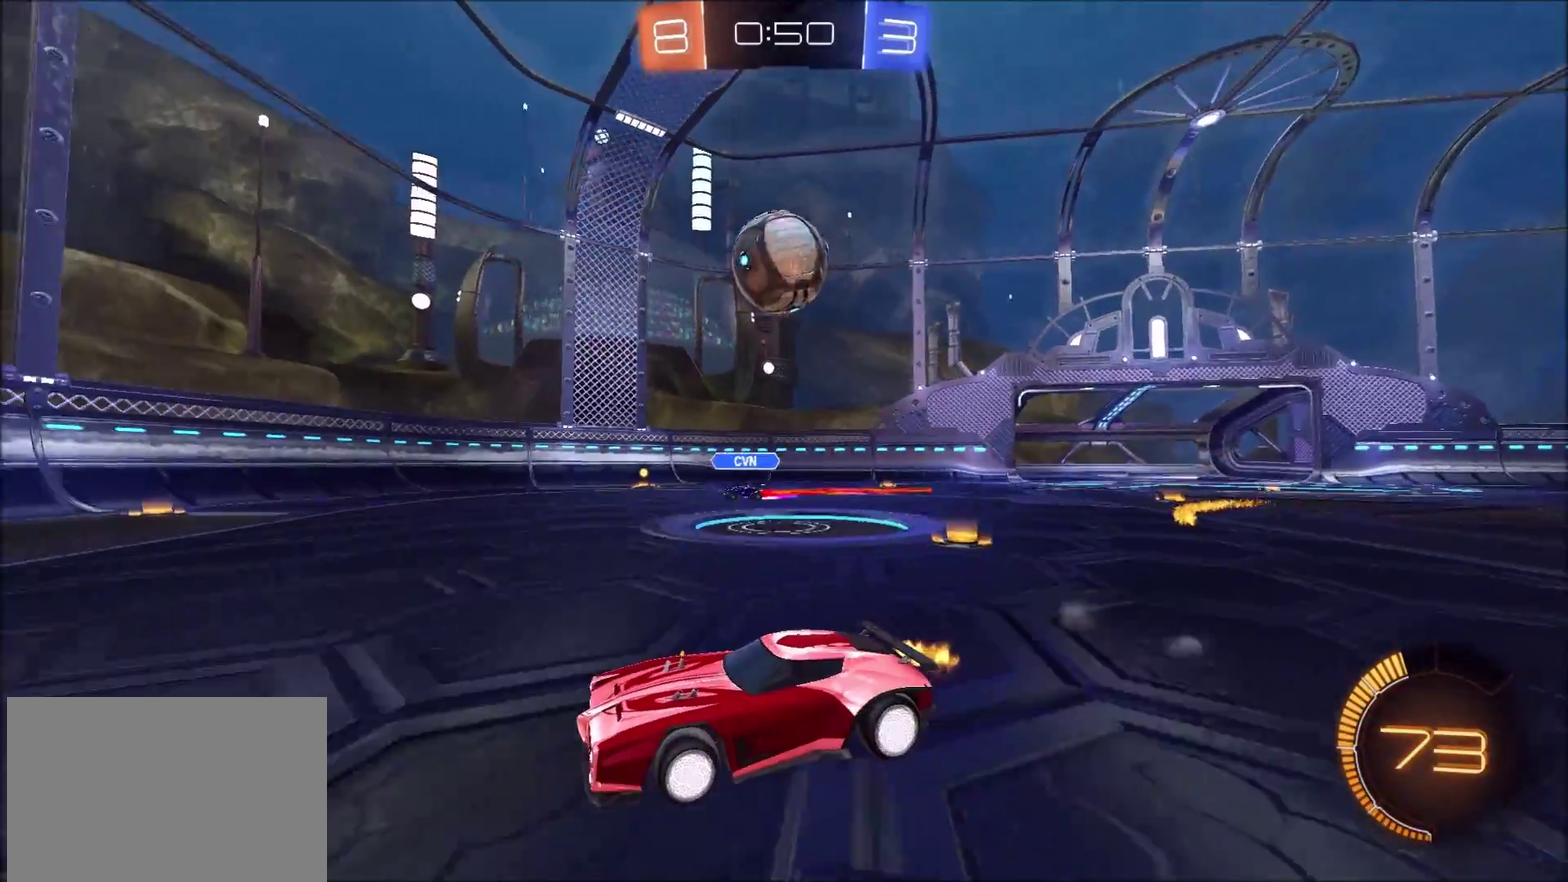
{"buttons": ["CIRCLE", "R2"], "left_stick": "left", "right_stick": "center", "events": [[267, "left_stick", "right"], [400, "L2", "down"], [417, "left_stick", "left"], [467, "R2", "down"], [483, "L2", "up"], [500, "CIRCLE", "down"]]}
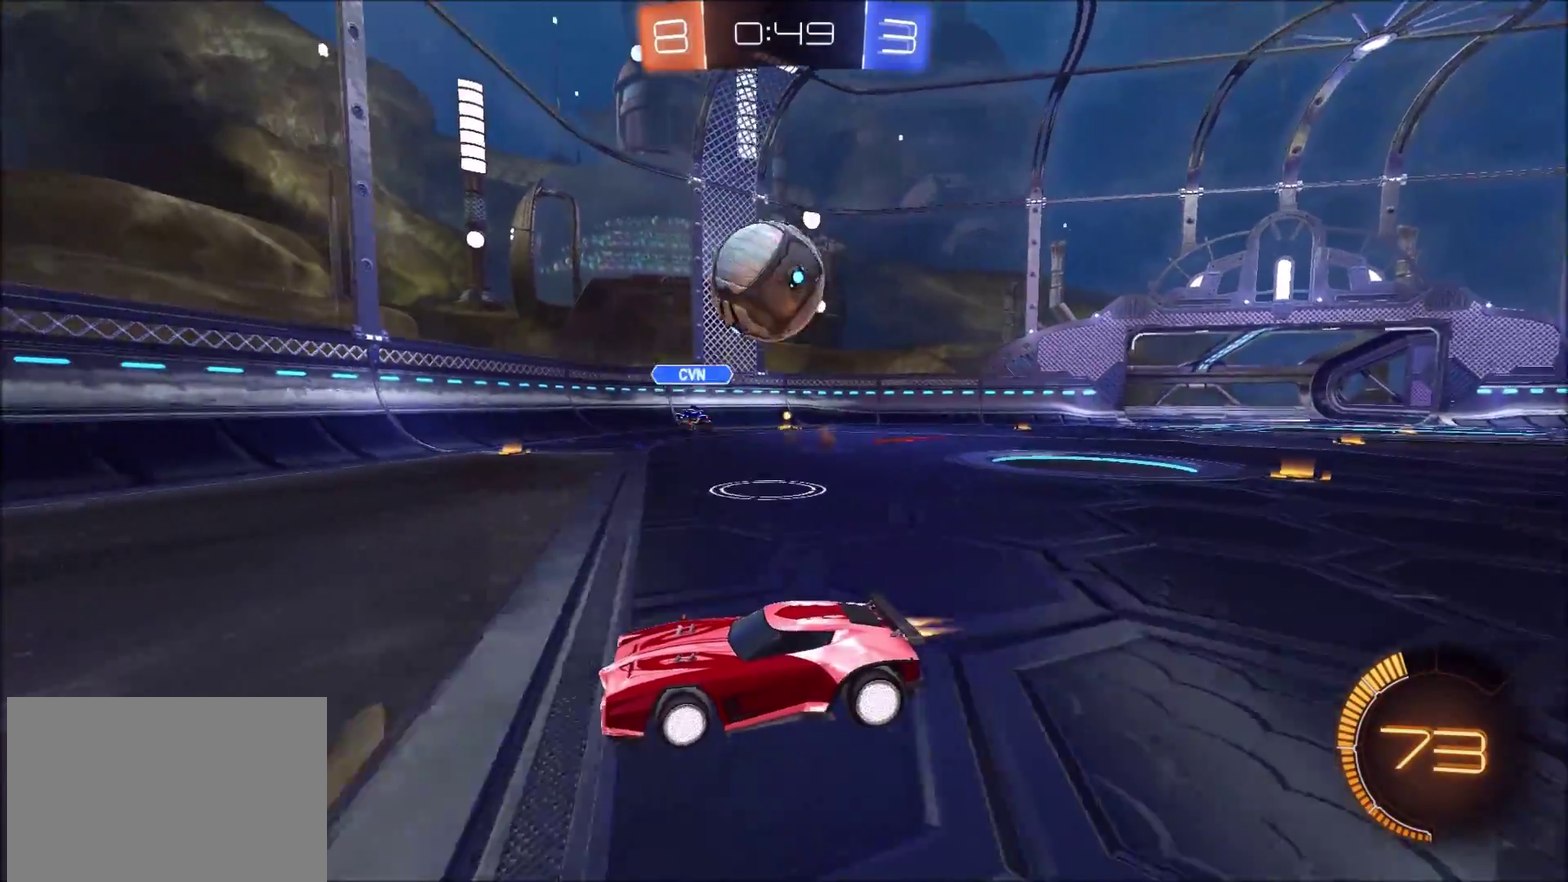
{"buttons": ["CIRCLE", "R2"], "left_stick": "left", "right_stick": "center", "events": [[150, "left_stick", "center"], [417, "left_stick", "left"]]}
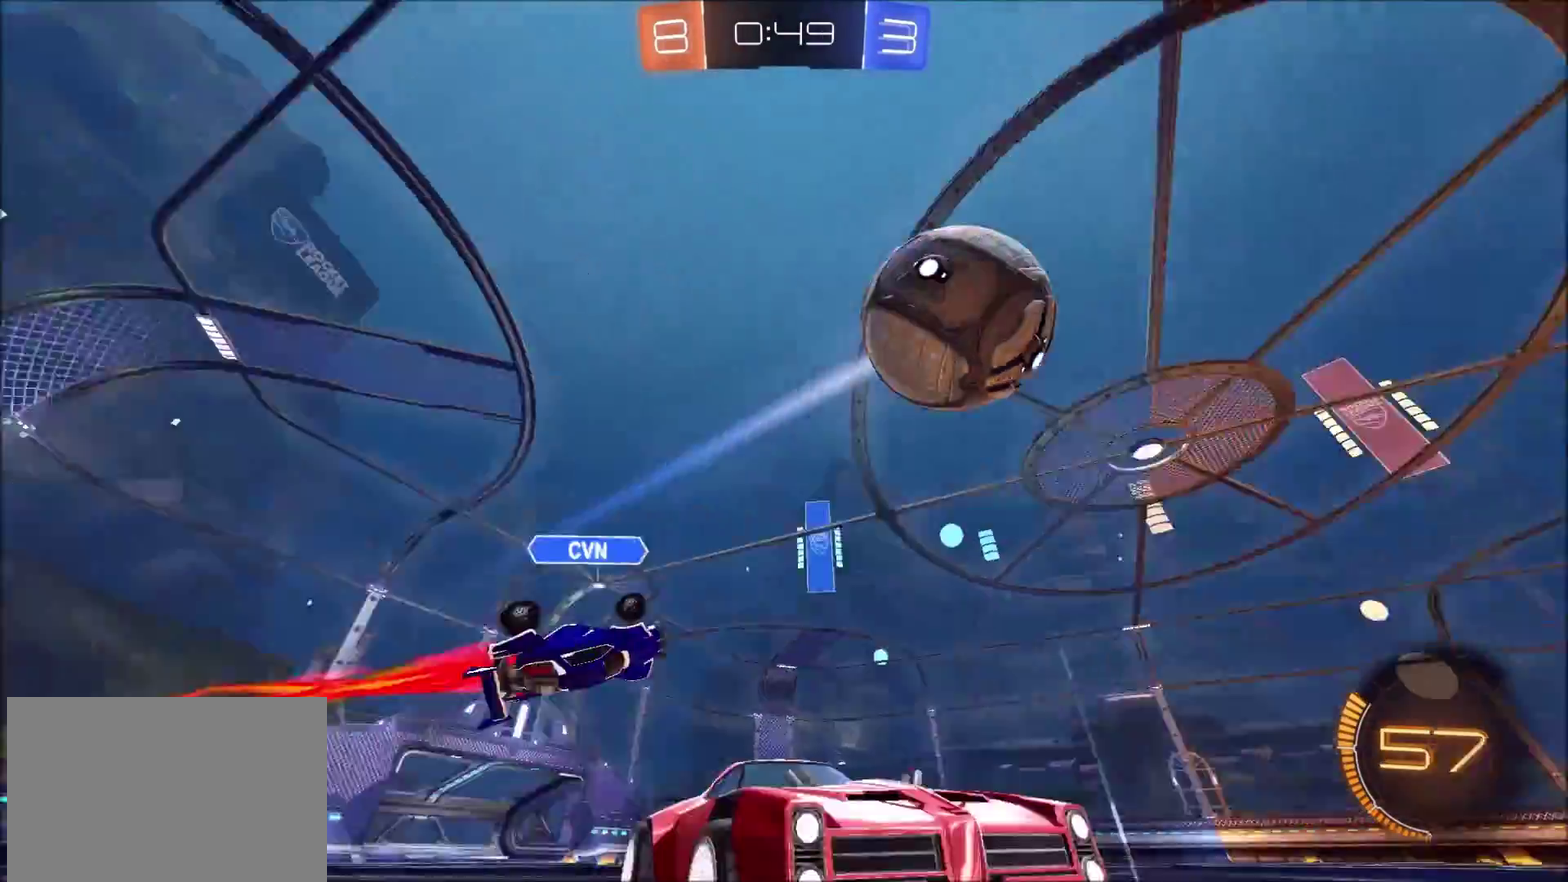
{"buttons": ["CIRCLE", "R2"], "left_stick": "center", "right_stick": "center", "events": [[167, "left_stick", "center"], [233, "left_stick", "left"], [433, "left_stick", "center"]]}
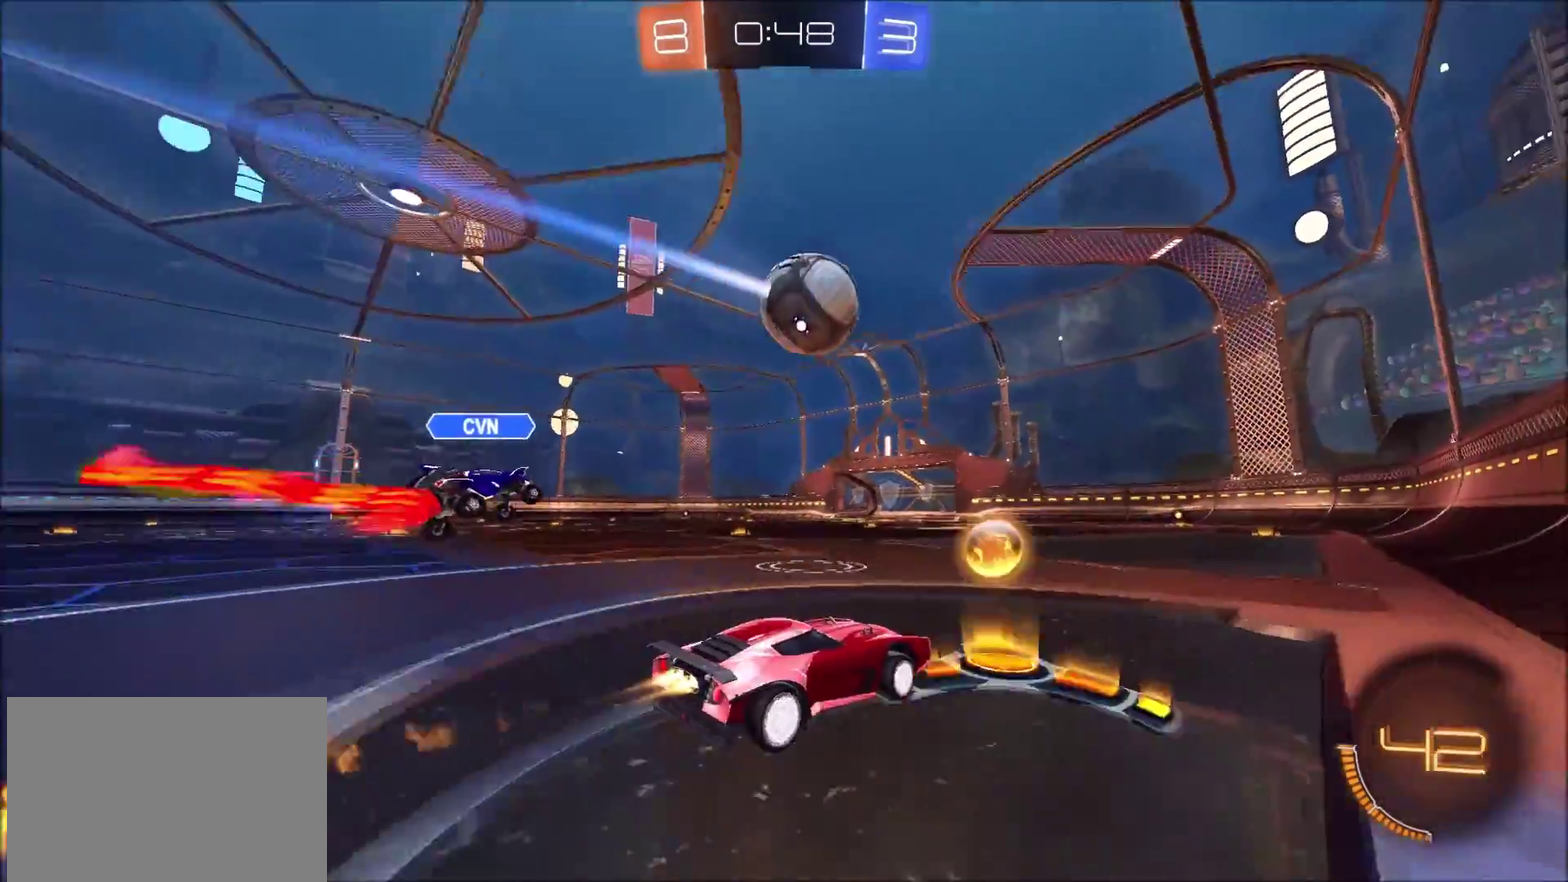
{"buttons": ["R2"], "left_stick": "left", "right_stick": "center", "events": [[433, "CIRCLE", "up"], [433, "left_stick", "left"]]}
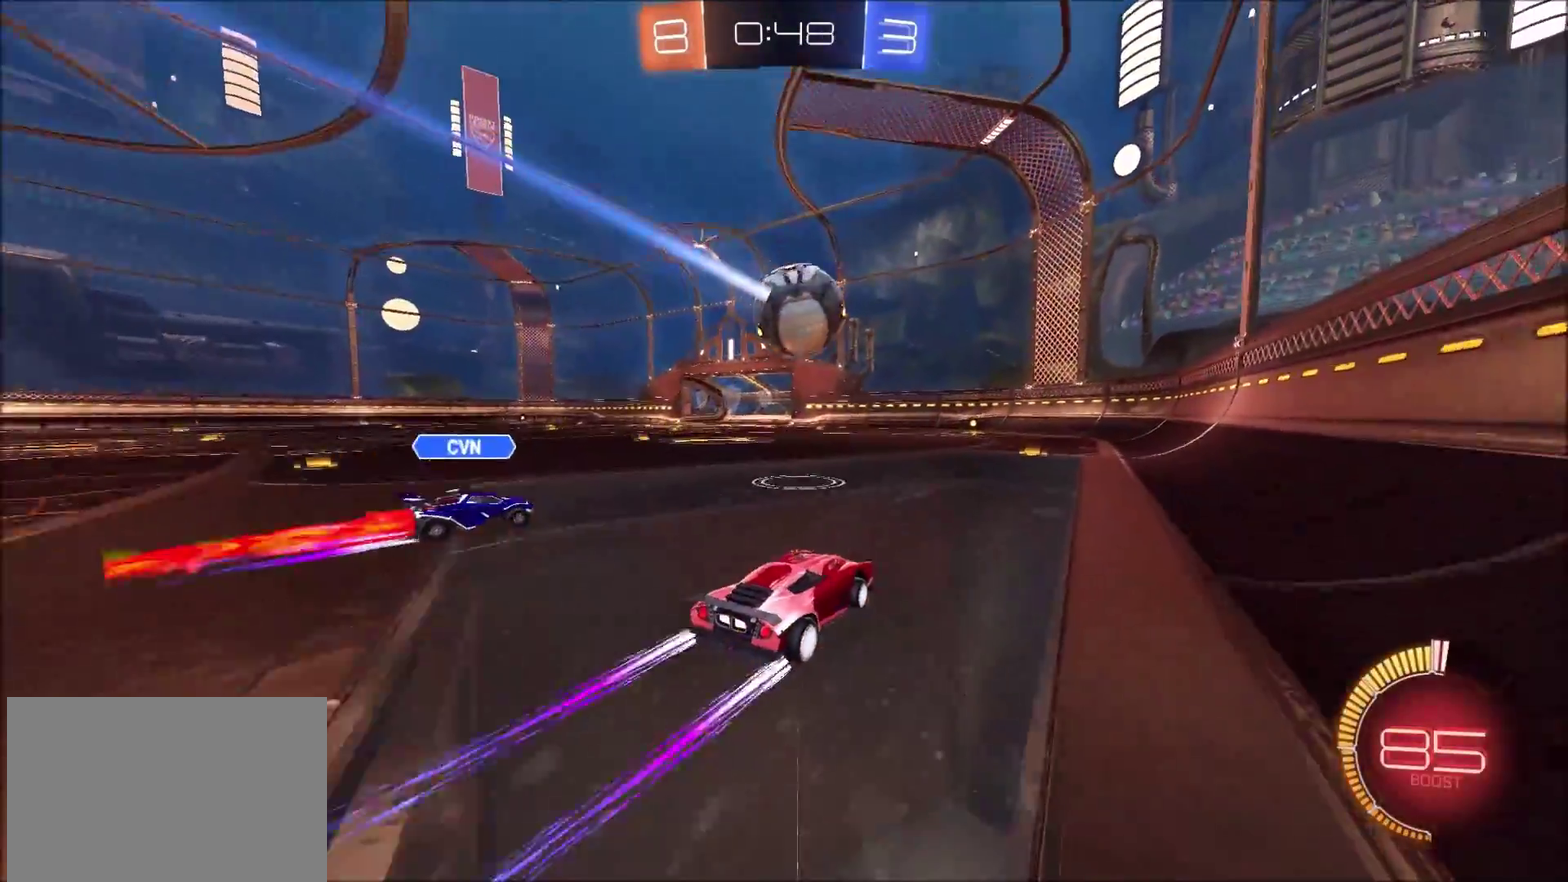
{"buttons": ["CIRCLE", "R2"], "left_stick": "center", "right_stick": "center", "events": [[83, "CIRCLE", "down"], [333, "left_stick", "center"]]}
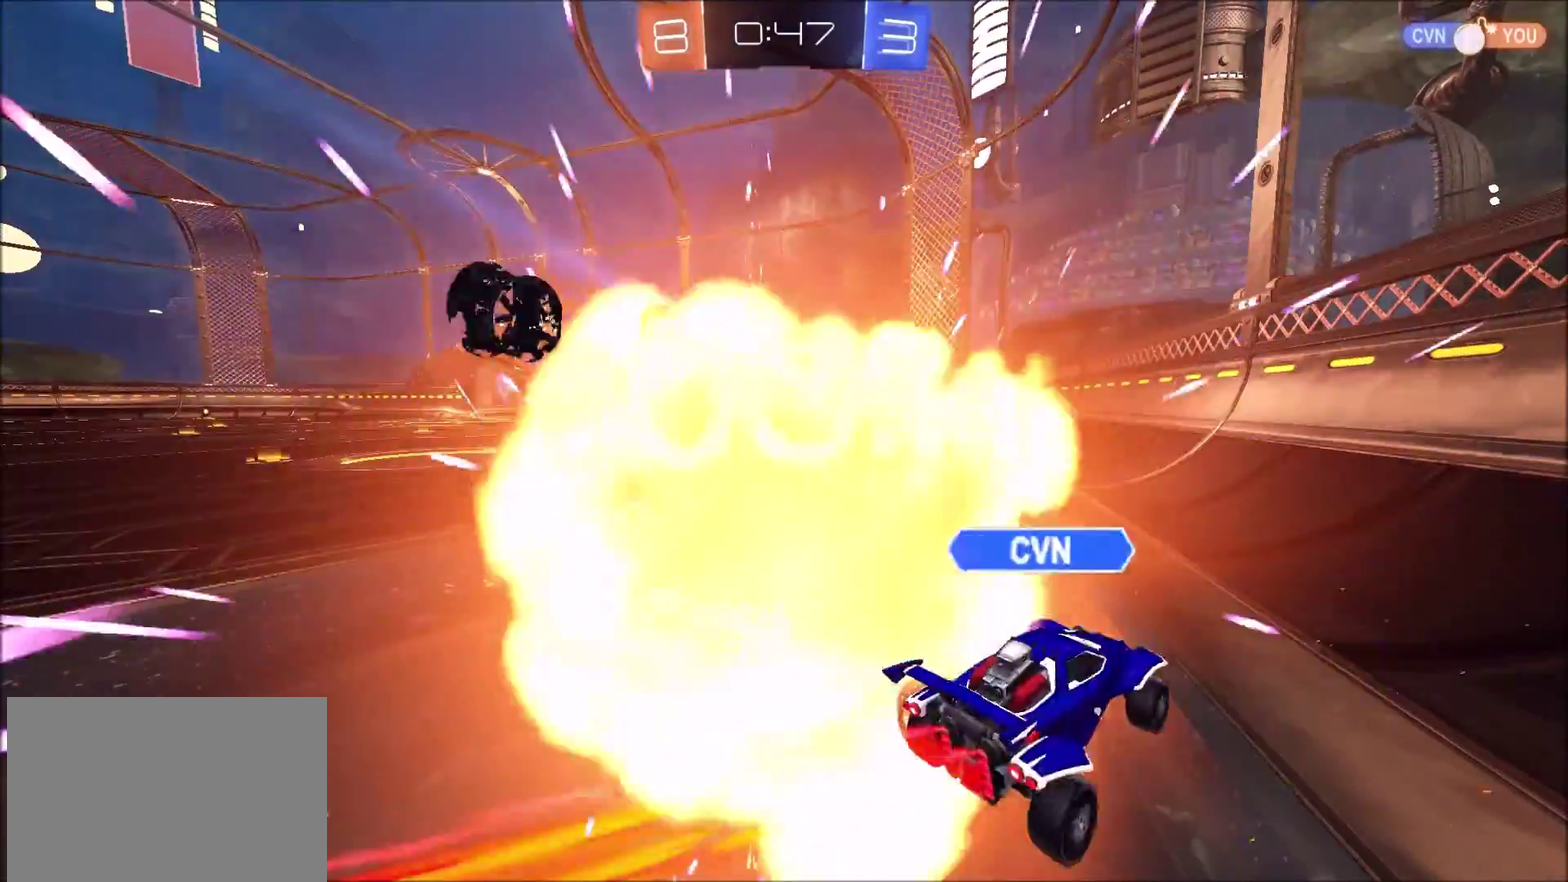
{"buttons": ["CIRCLE", "R2"], "left_stick": "center", "right_stick": "center", "events": []}
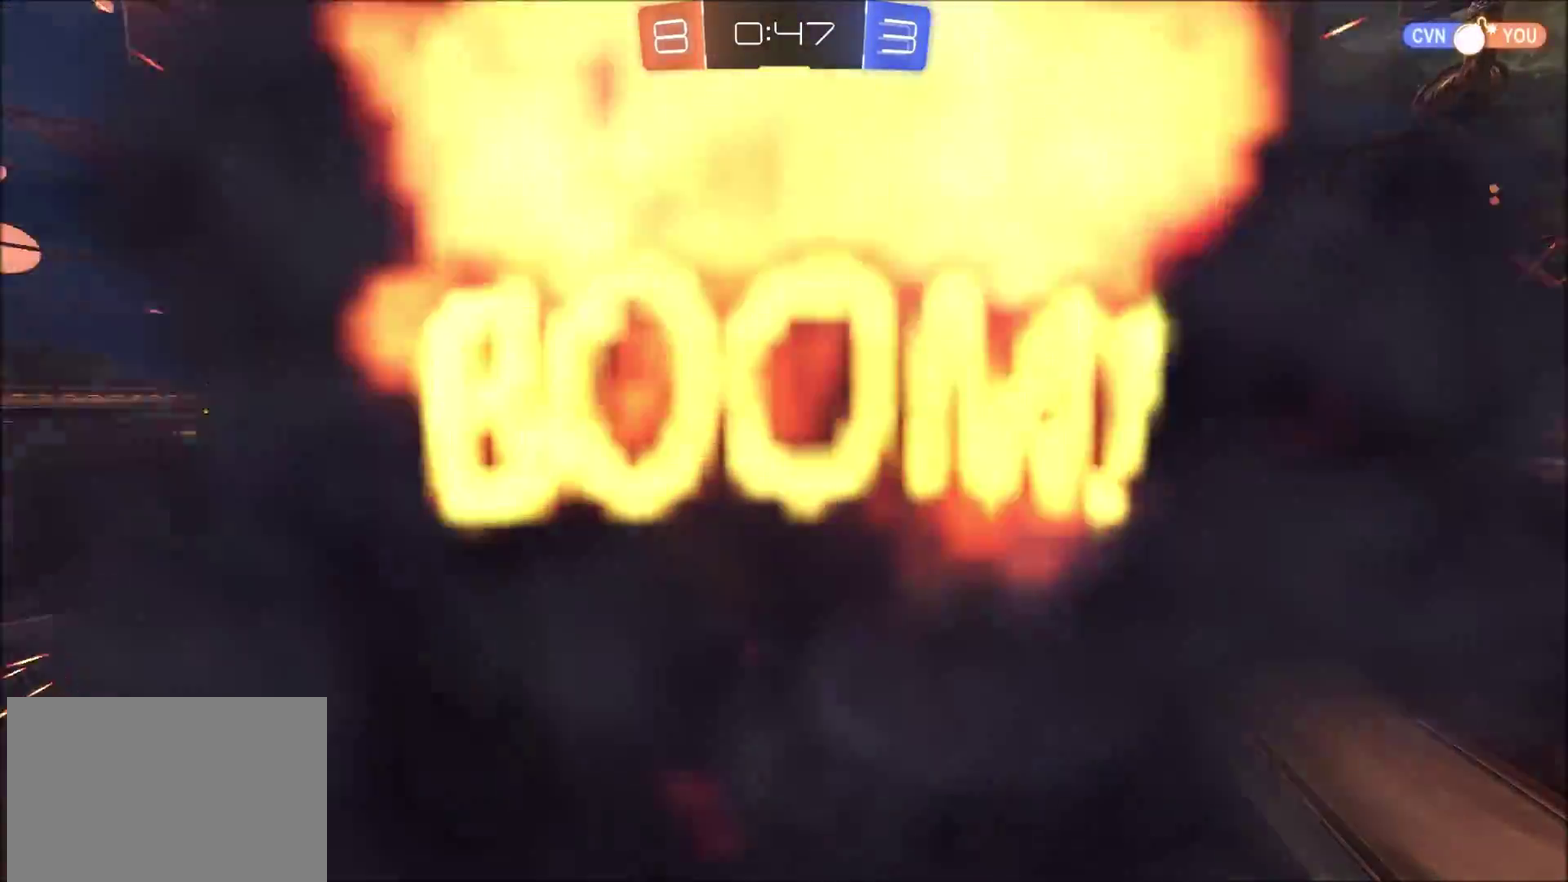
{"buttons": ["CIRCLE"], "left_stick": "center", "right_stick": "center", "events": [[100, "R2", "up"]]}
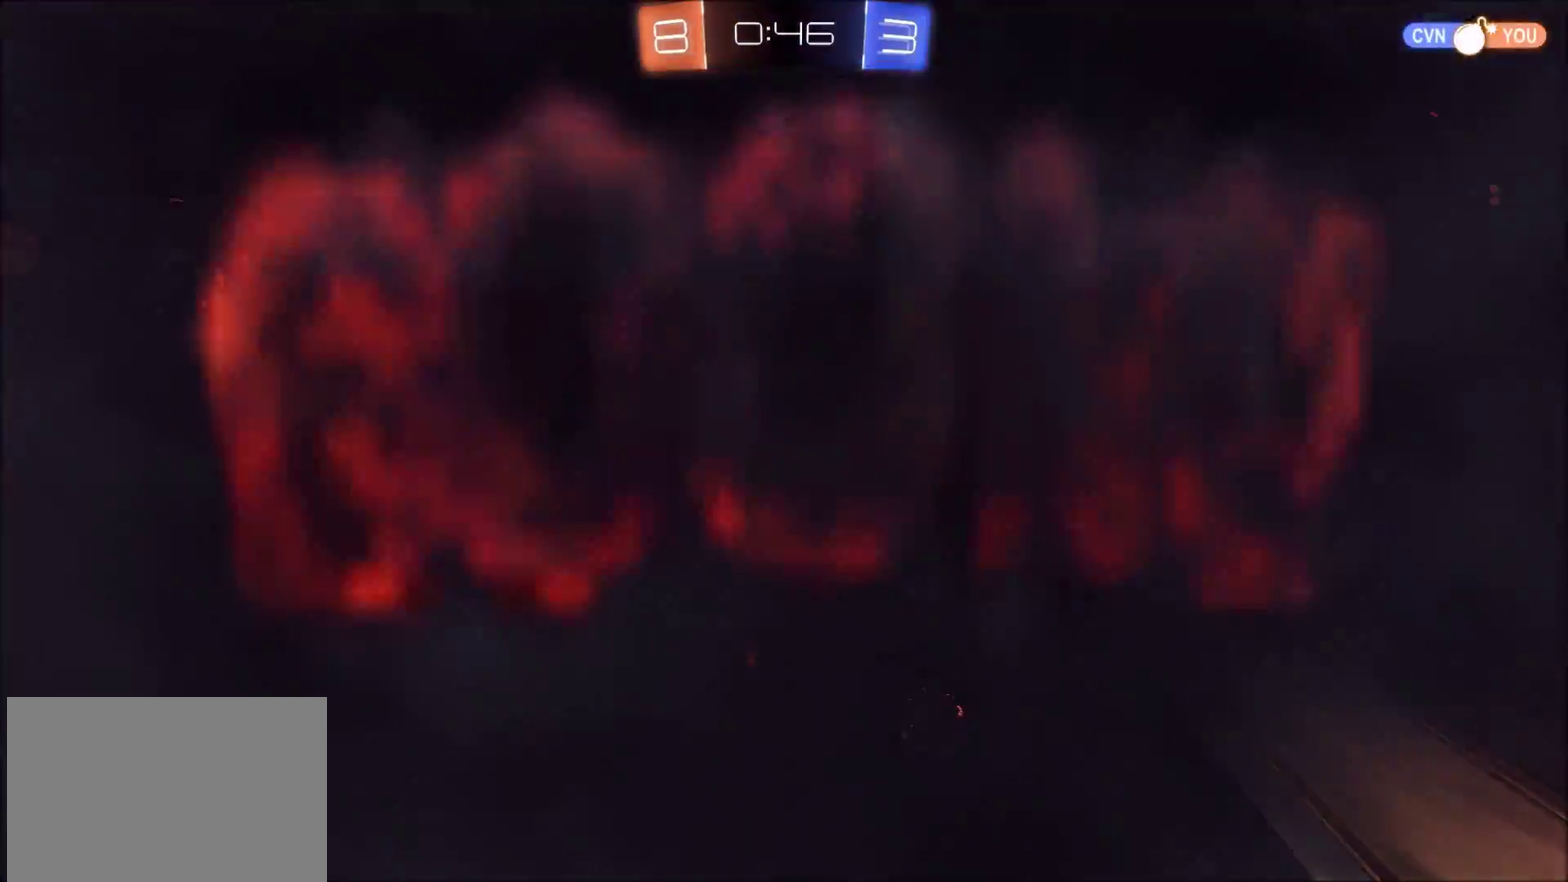
{"buttons": ["CIRCLE"], "left_stick": "center", "right_stick": "center", "events": []}
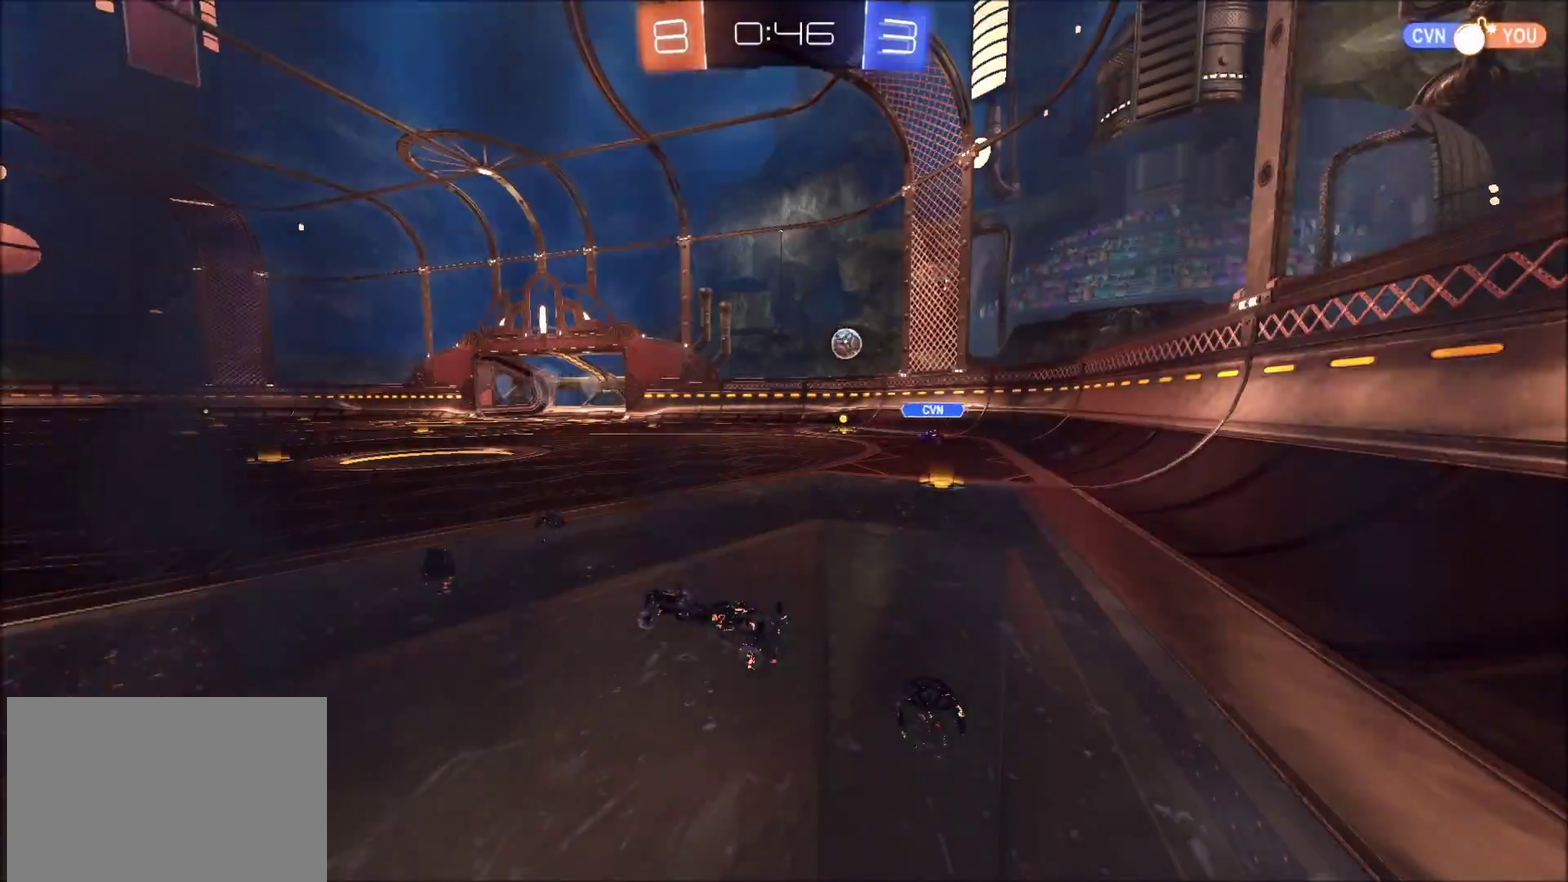
{"buttons": ["CIRCLE"], "left_stick": "center", "right_stick": "center", "events": []}
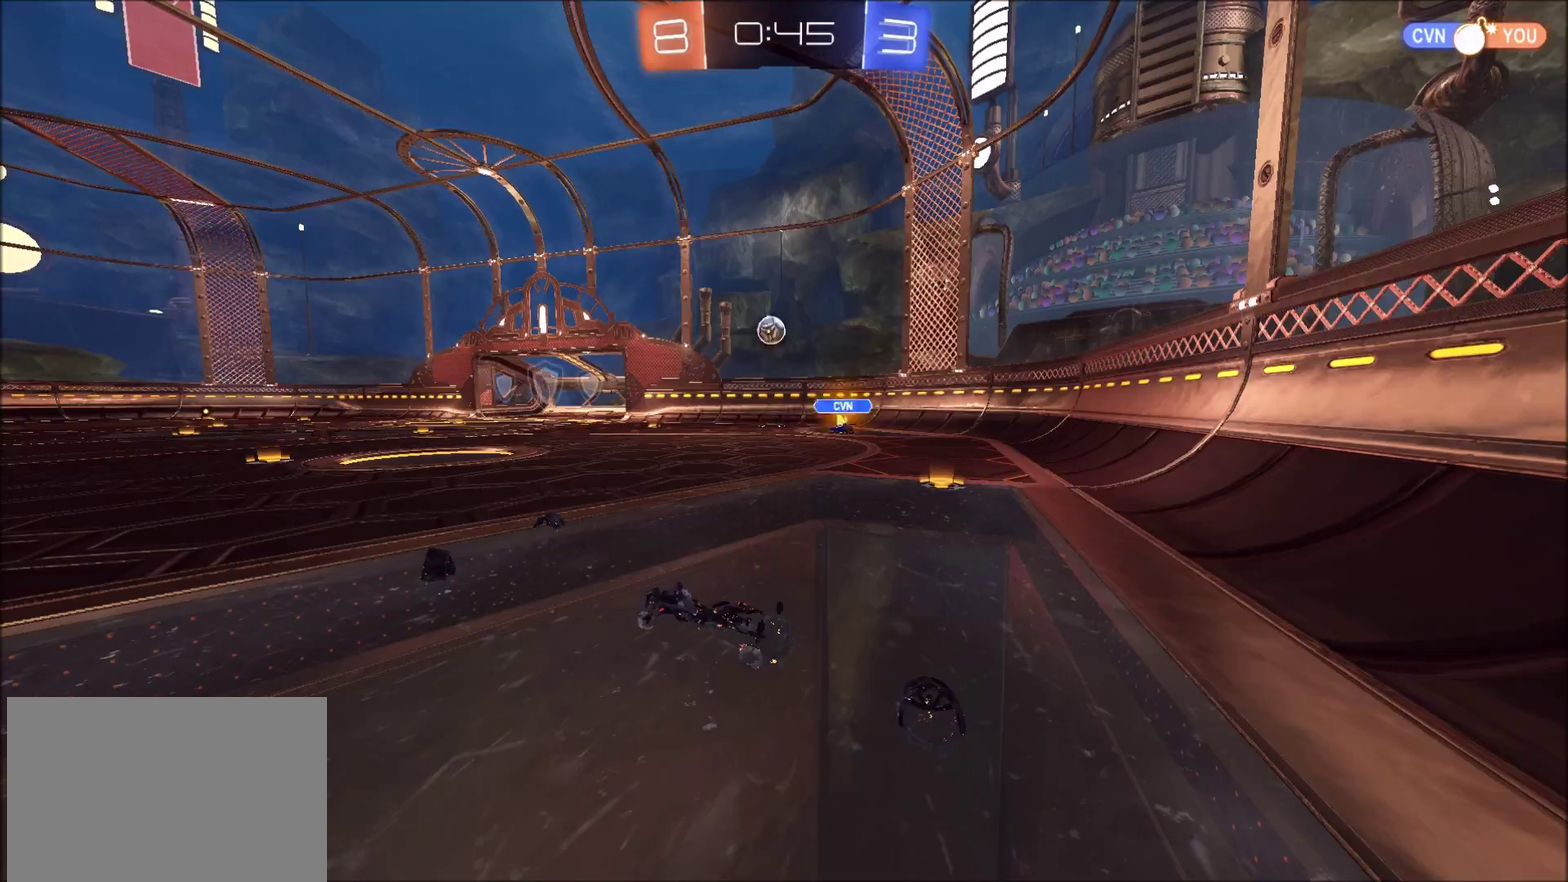
{"buttons": ["CIRCLE"], "left_stick": "center", "right_stick": "center", "events": []}
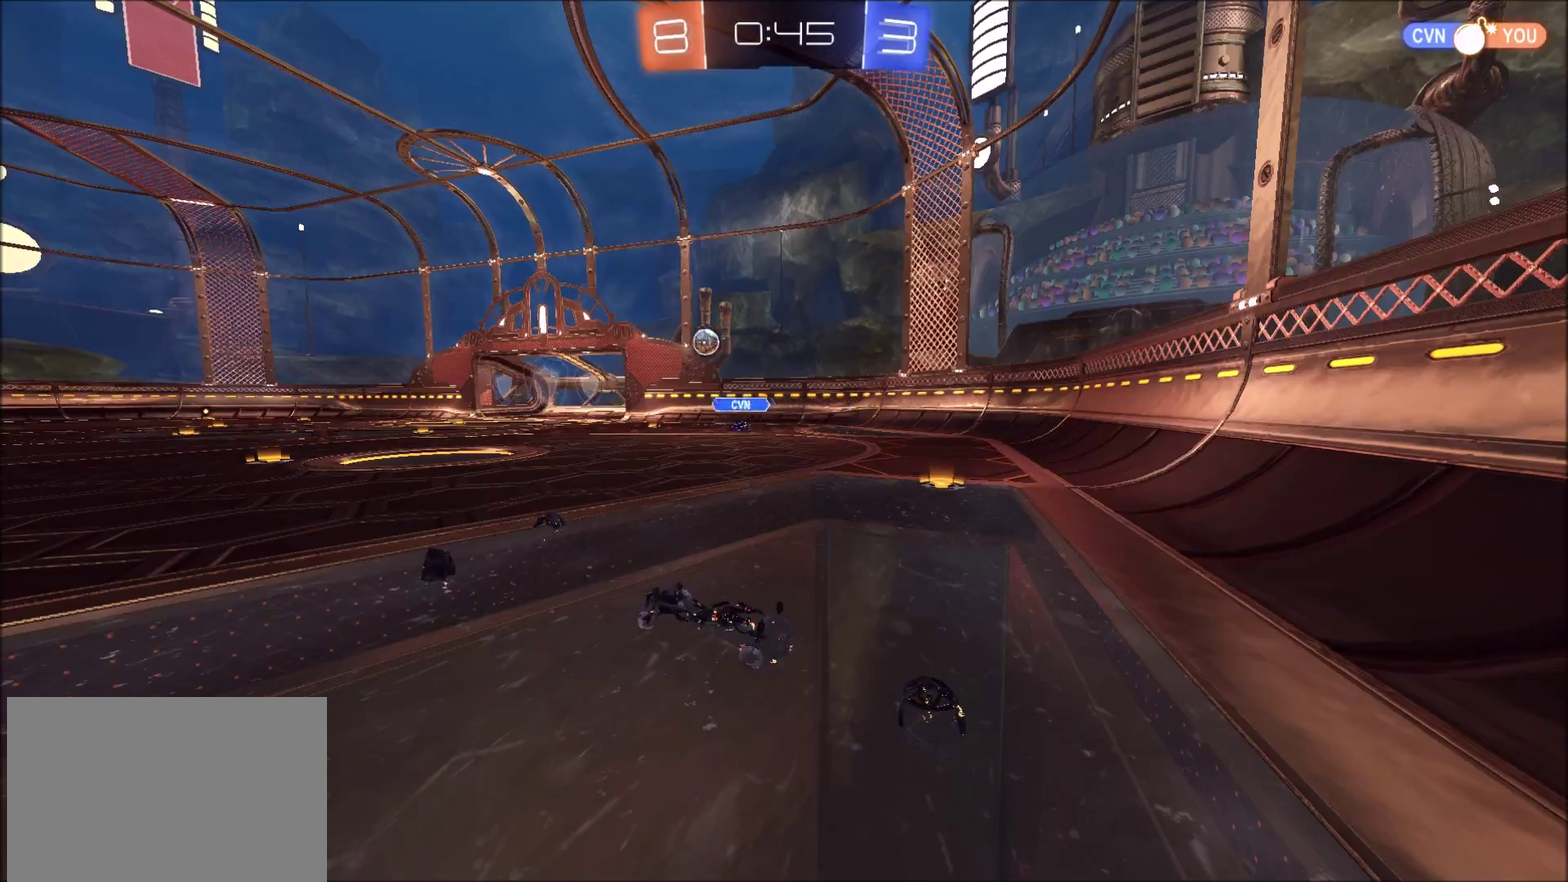
{"buttons": ["CIRCLE"], "left_stick": "center", "right_stick": "center", "events": []}
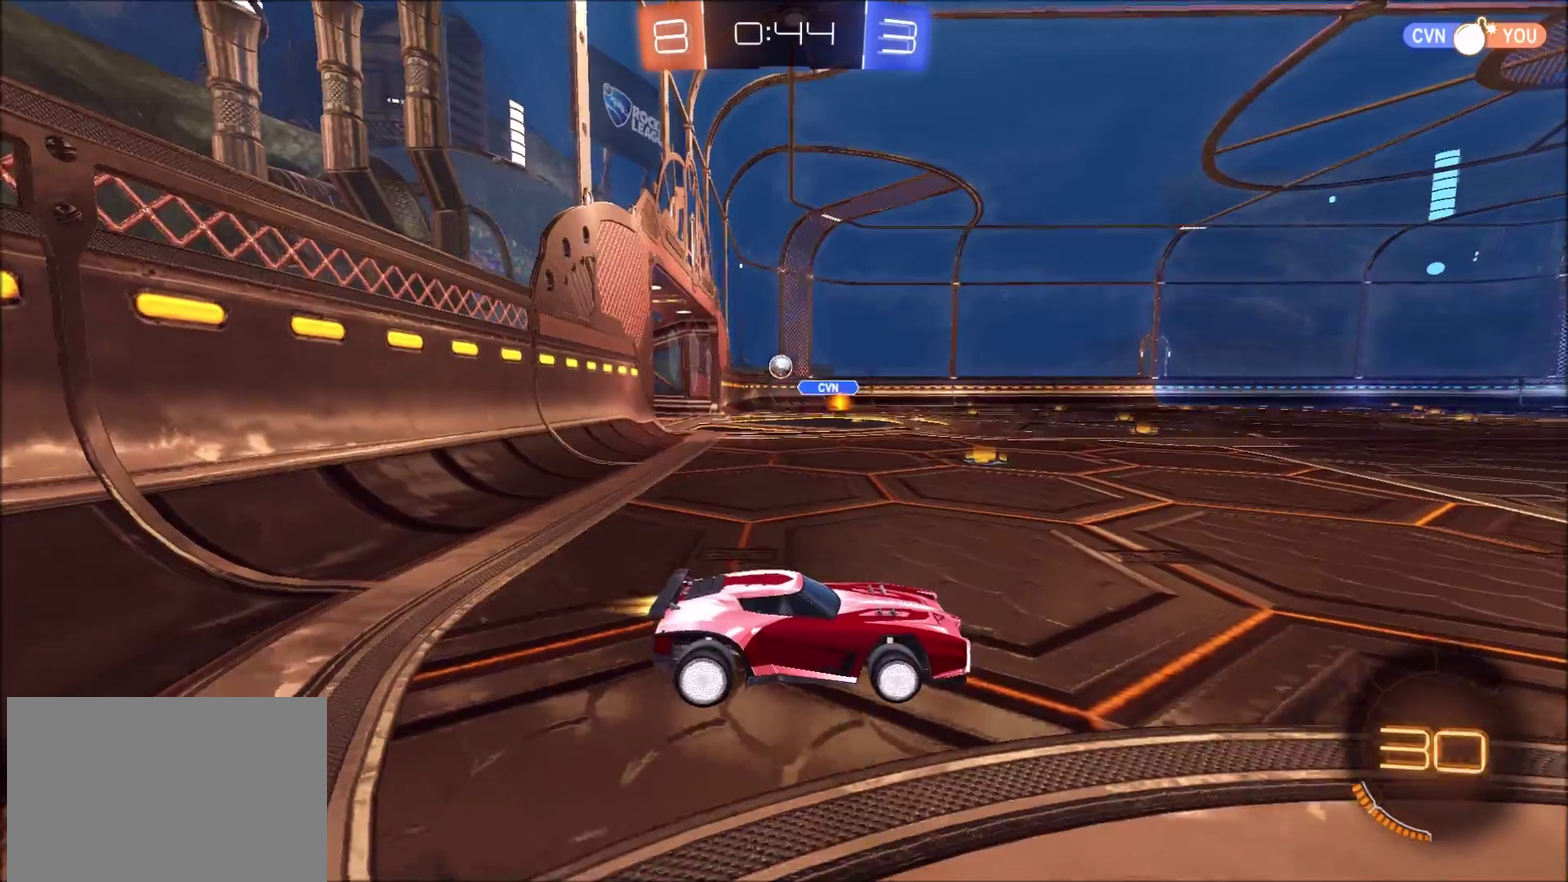
{"buttons": [], "left_stick": "center", "right_stick": "center", "events": [[133, "CIRCLE", "up"]]}
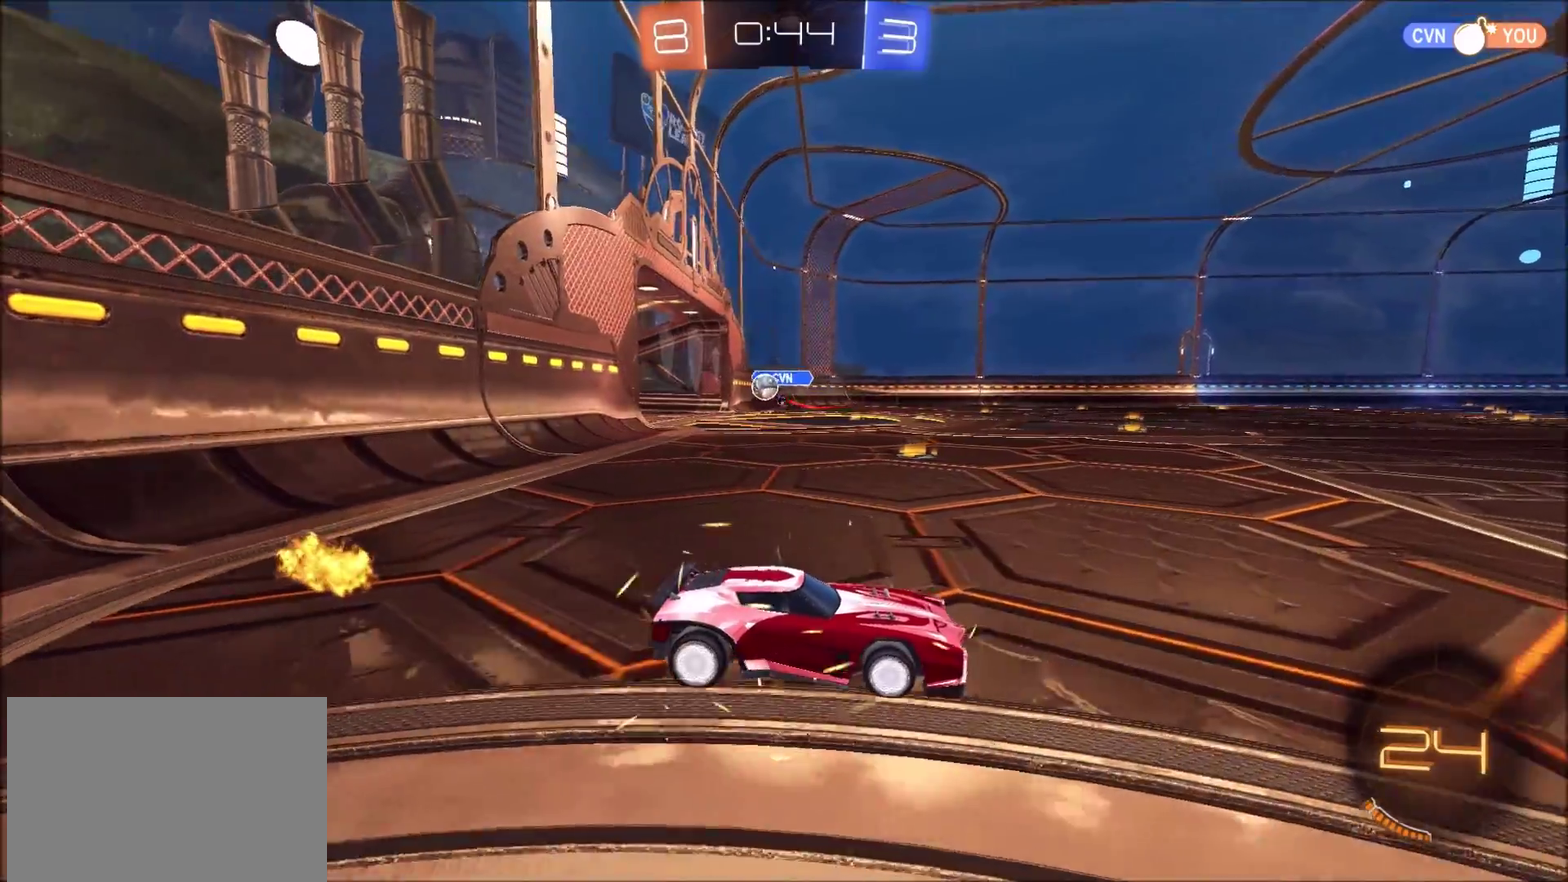
{"buttons": [], "left_stick": "center", "right_stick": "center", "events": []}
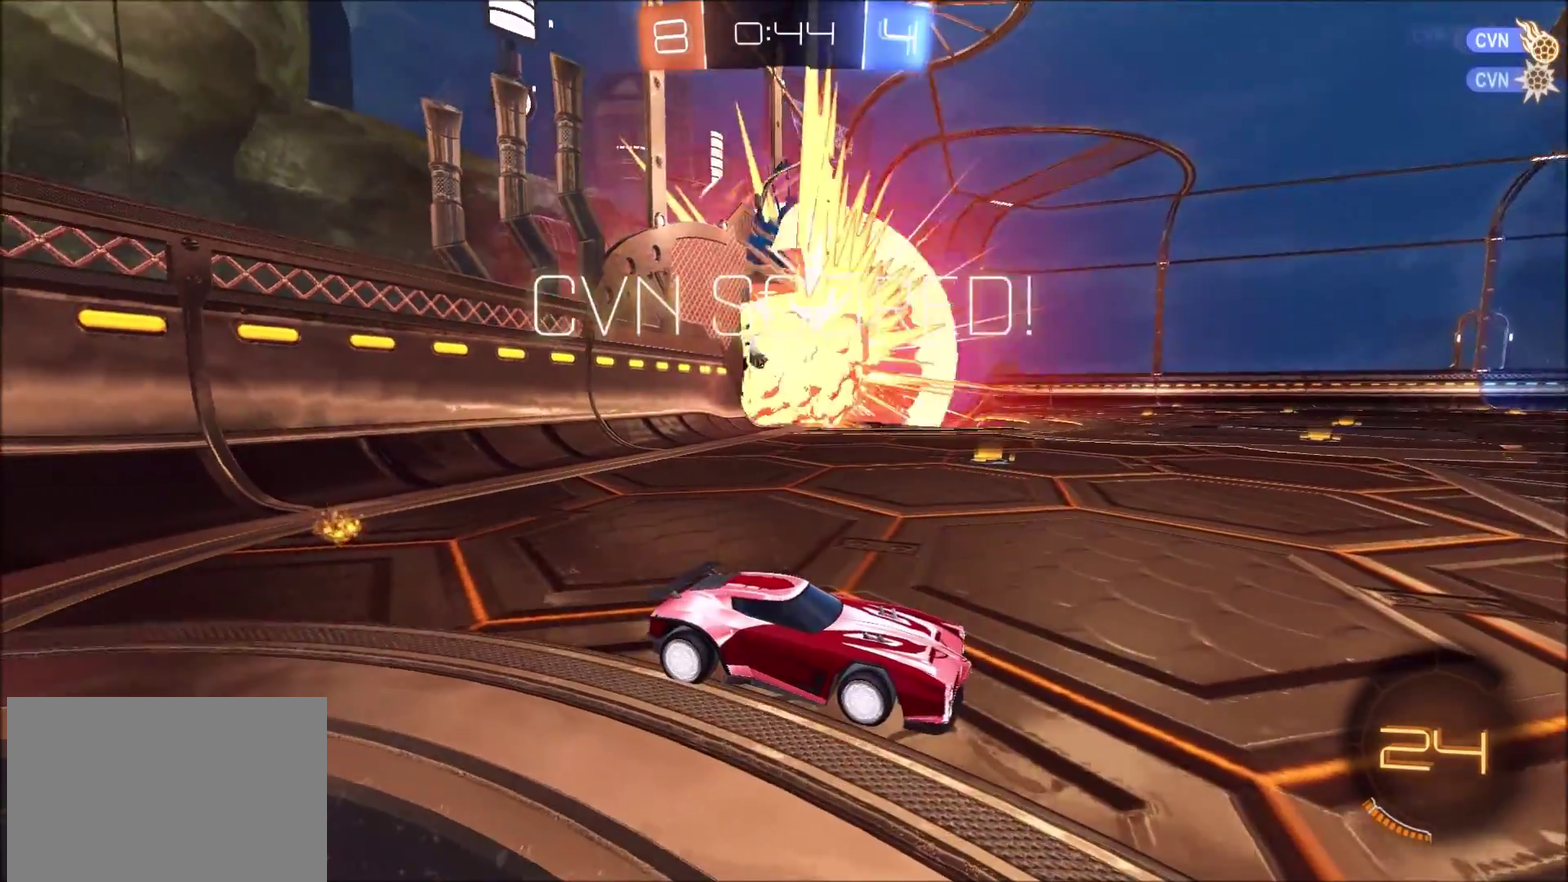
{"buttons": [], "left_stick": "center", "right_stick": "center", "events": []}
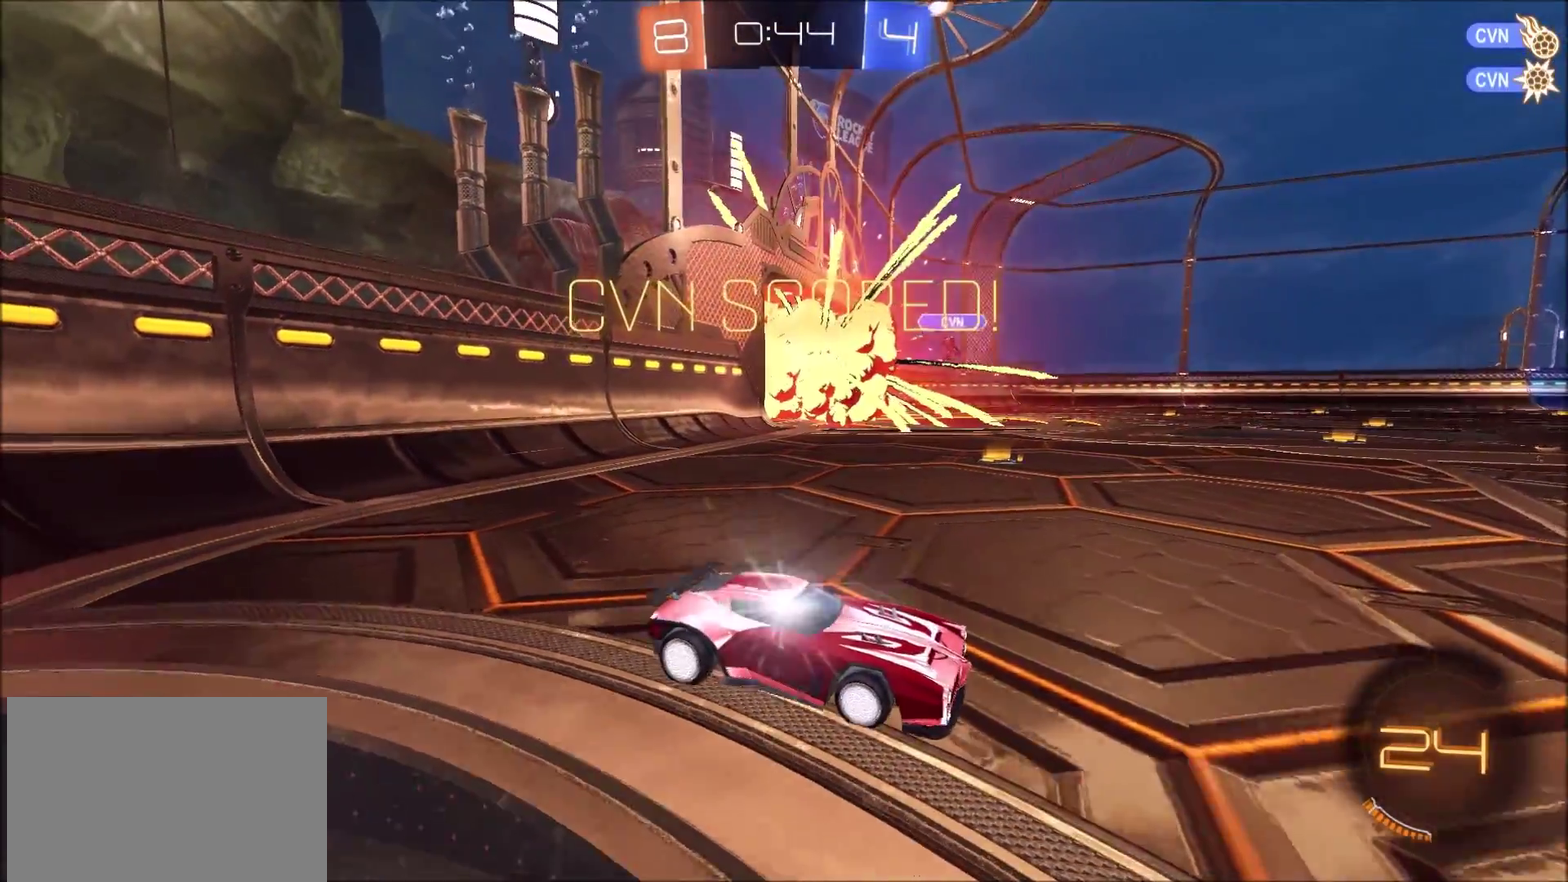
{"buttons": ["CROSS", "CIRCLE", "R2"], "left_stick": "up-right", "right_stick": "center", "events": [[83, "left_stick", "up-right"], [100, "CIRCLE", "down"], [133, "R2", "down"], [183, "CIRCLE", "up"], [233, "CIRCLE", "down"], [250, "CROSS", "down"], [350, "CROSS", "up"], [417, "CROSS", "down"]]}
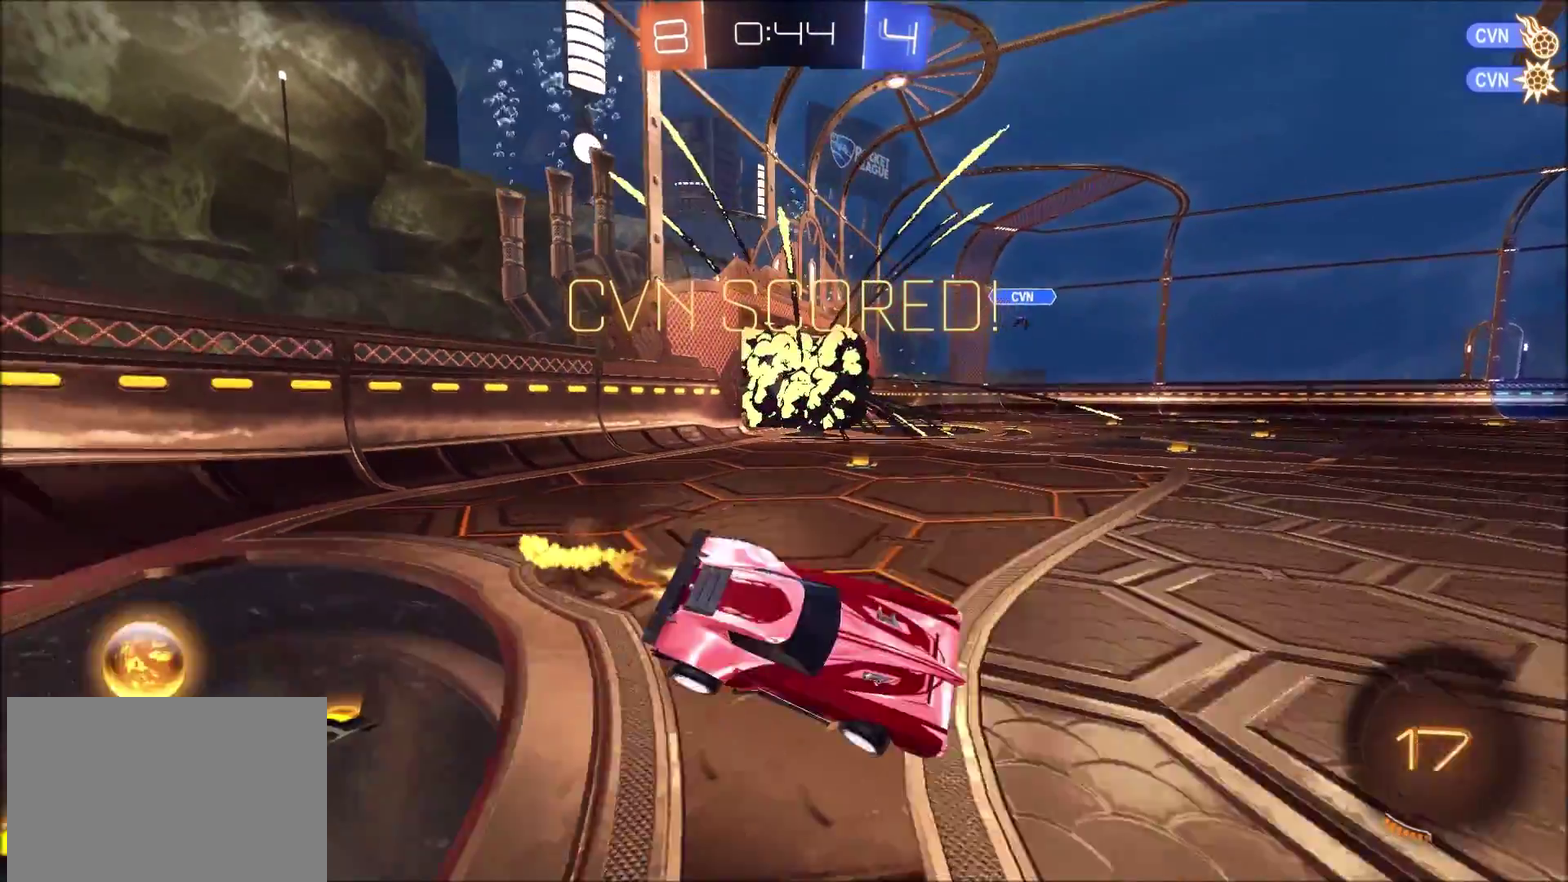
{"buttons": [], "left_stick": "center", "right_stick": "center", "events": [[50, "CROSS", "up"], [383, "TRIANGLE", "down"], [417, "left_stick", "center"], [467, "R2", "up"], [467, "TRIANGLE", "up"], [500, "CIRCLE", "up"]]}
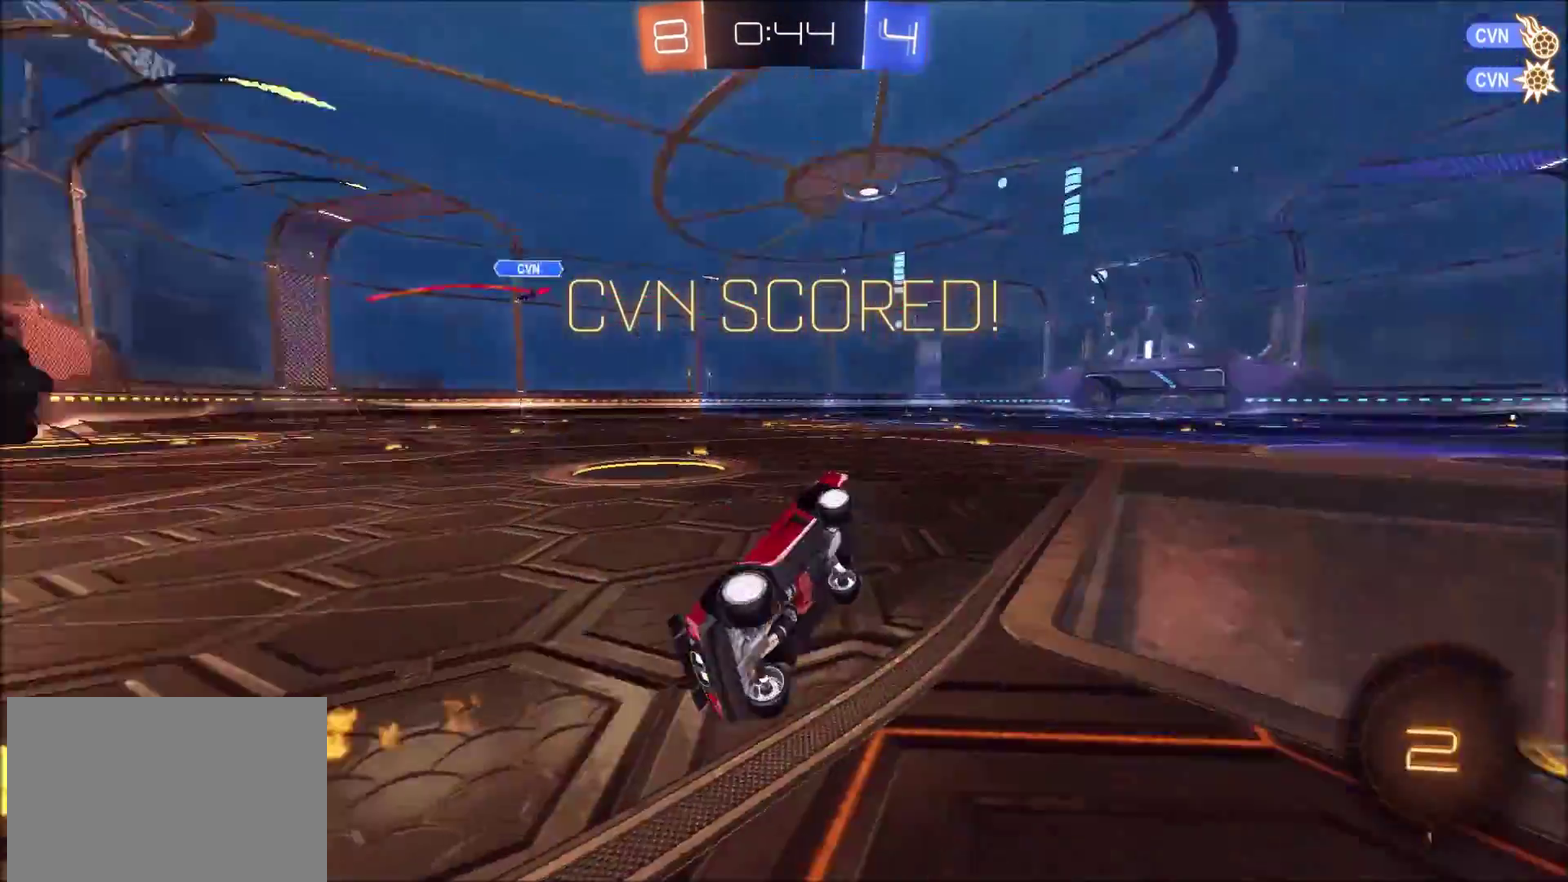
{"buttons": ["CIRCLE", "R2"], "left_stick": "down-left", "right_stick": "center", "events": [[100, "left_stick", "right"], [267, "left_stick", "down"], [383, "left_stick", "down-left"], [433, "R2", "down"], [467, "CIRCLE", "down"]]}
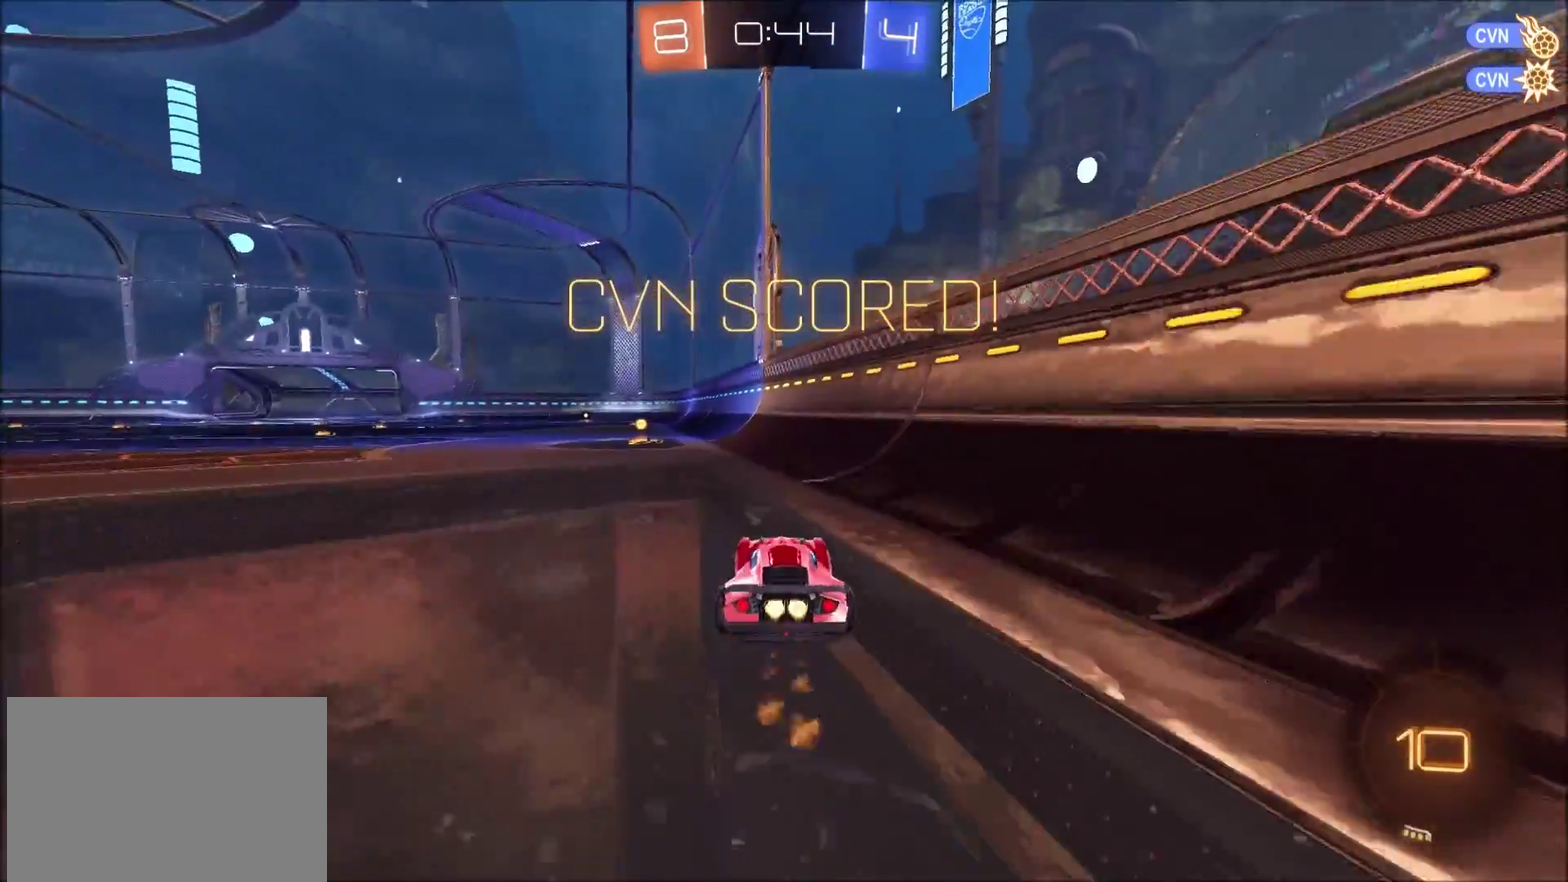
{"buttons": ["TRIANGLE", "R2"], "left_stick": "left", "right_stick": "center", "events": [[167, "left_stick", "left"], [250, "CROSS", "down"], [400, "CIRCLE", "up"], [400, "CROSS", "up"], [433, "TRIANGLE", "down"]]}
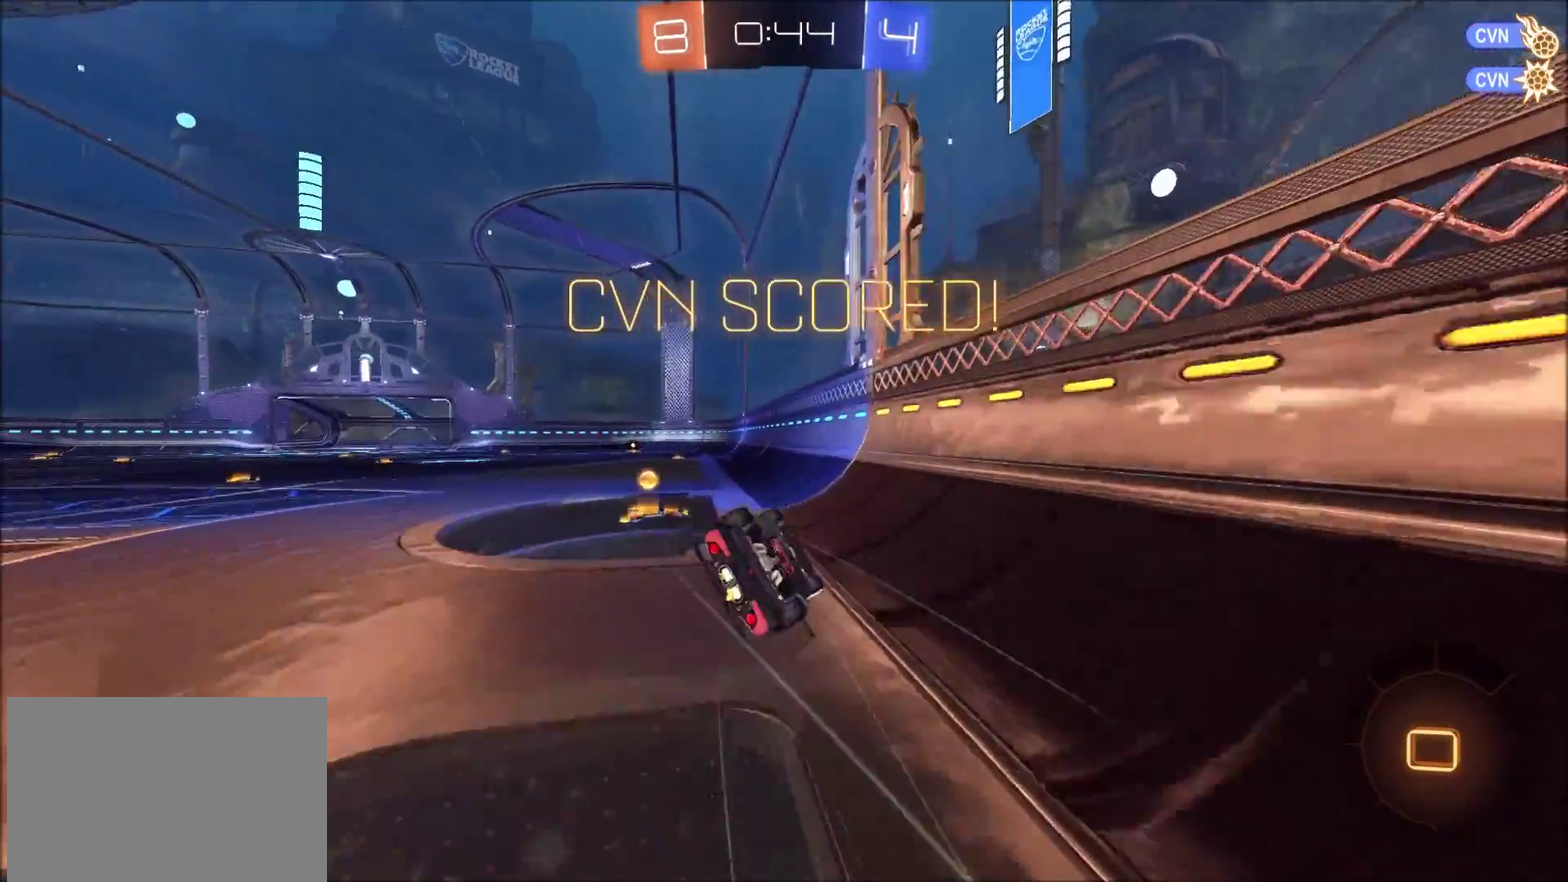
{"buttons": ["TRIANGLE"], "left_stick": "up-left", "right_stick": "center", "events": [[50, "R2", "up"], [50, "TRIANGLE", "up"], [150, "TRIANGLE", "down"], [217, "TRIANGLE", "up"], [317, "left_stick", "up-left"], [450, "TRIANGLE", "down"]]}
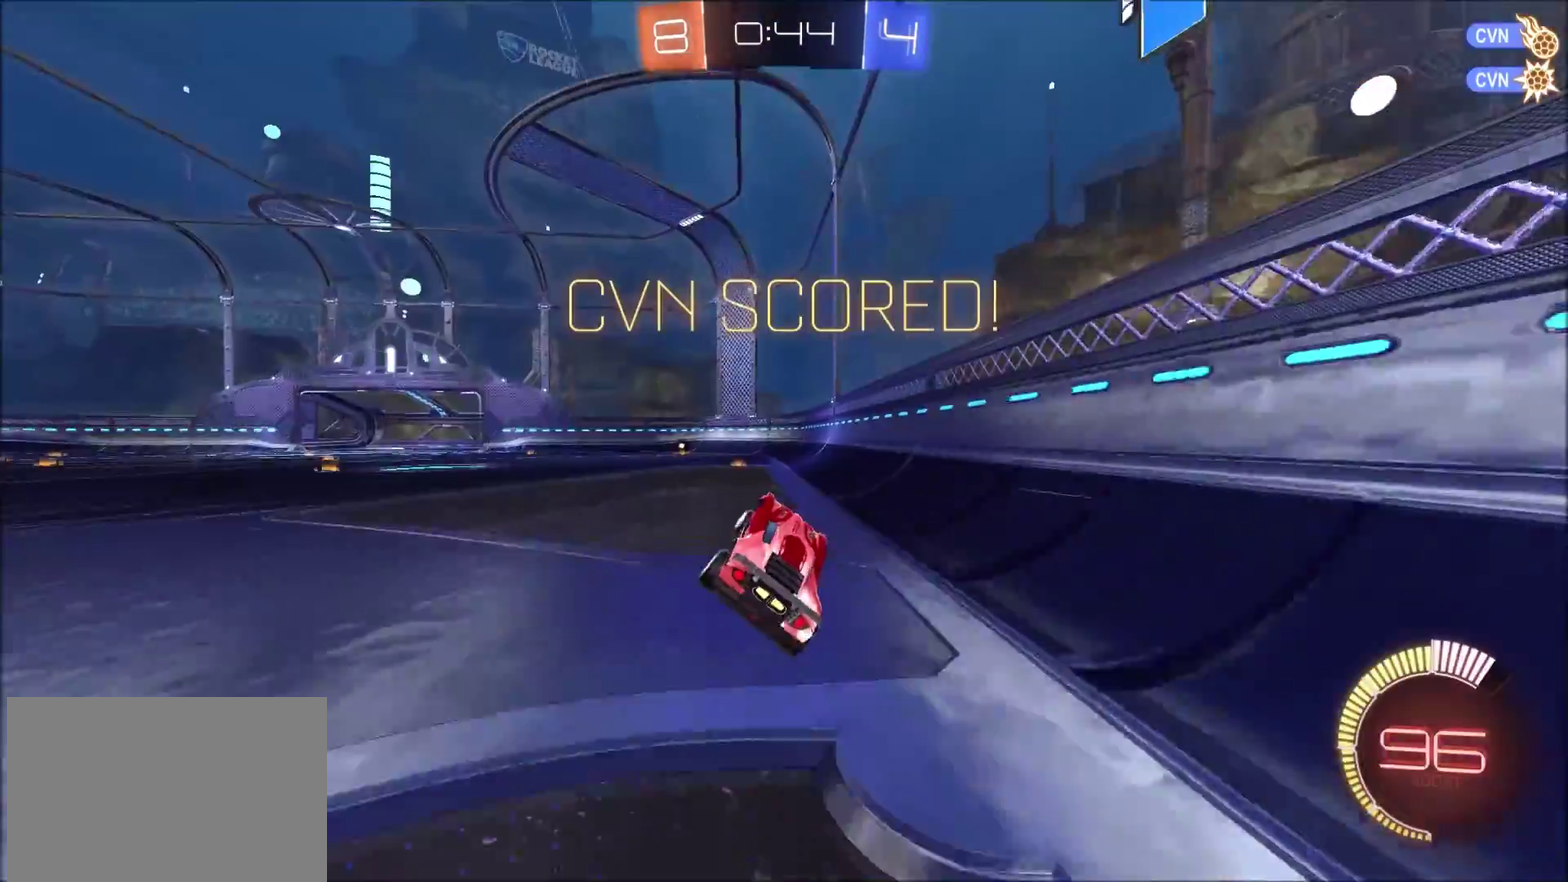
{"buttons": [], "left_stick": "center", "right_stick": "center", "events": [[50, "TRIANGLE", "up"], [167, "left_stick", "center"]]}
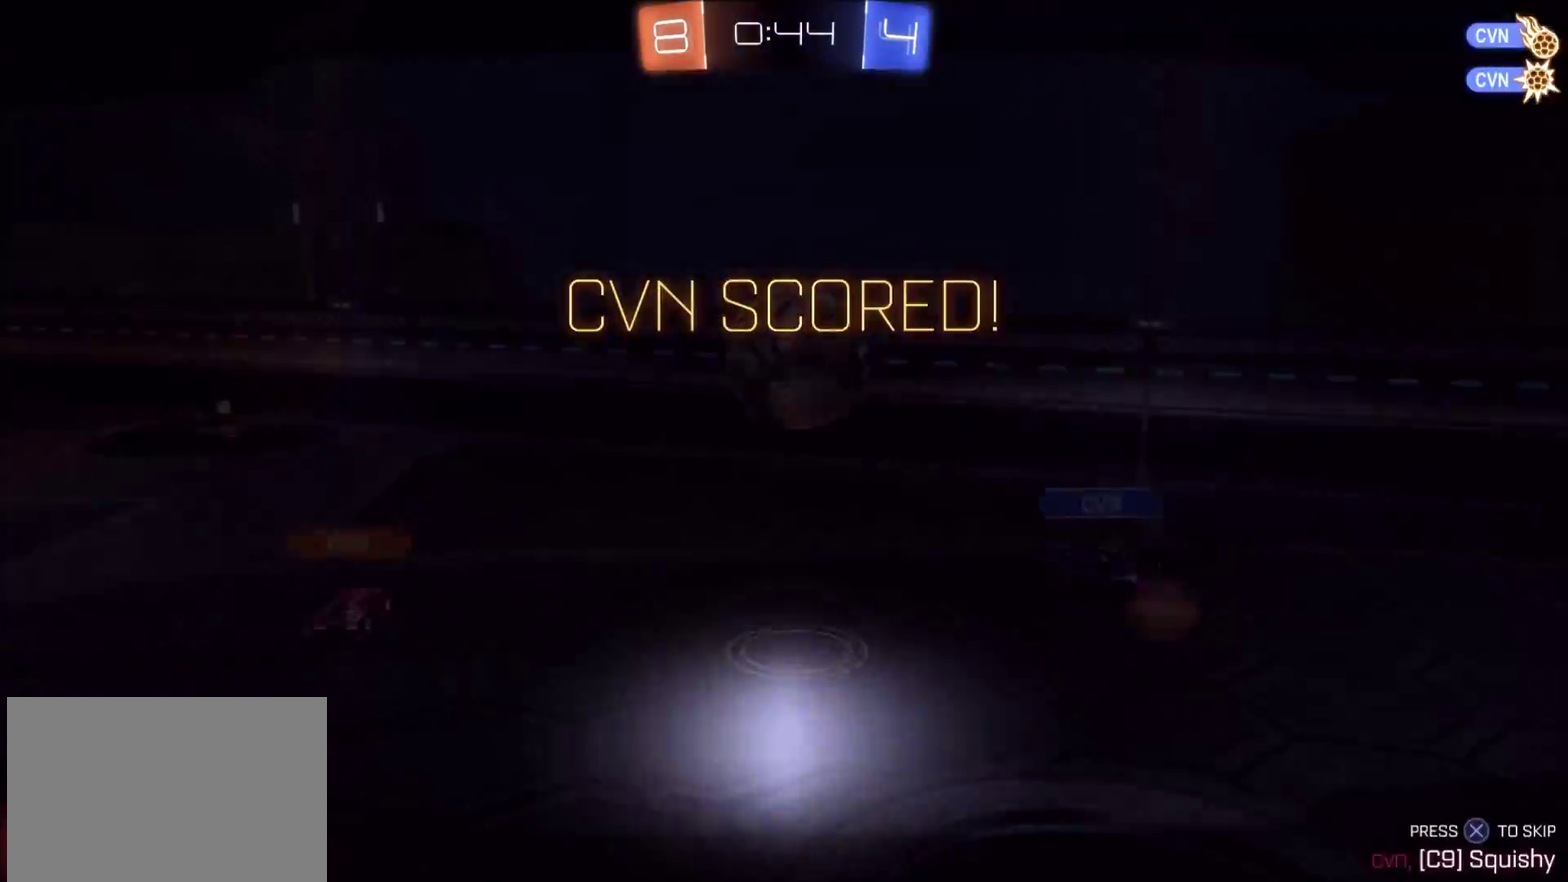
{"buttons": [], "left_stick": "center", "right_stick": "center", "events": [[117, "CROSS", "down"], [217, "CROSS", "up"]]}
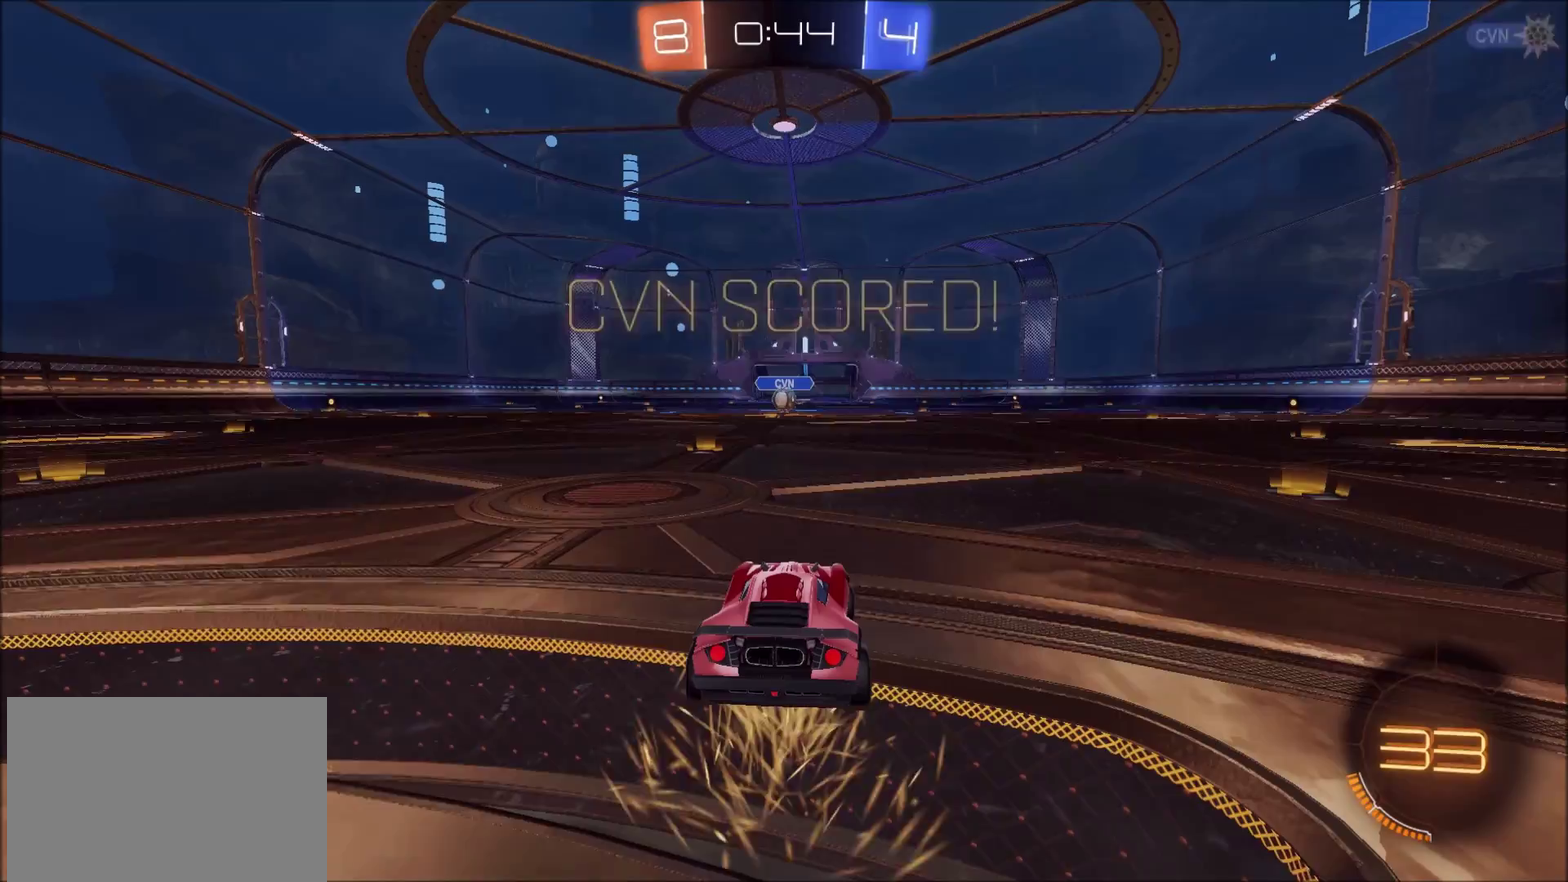
{"buttons": [], "left_stick": "center", "right_stick": "center", "events": []}
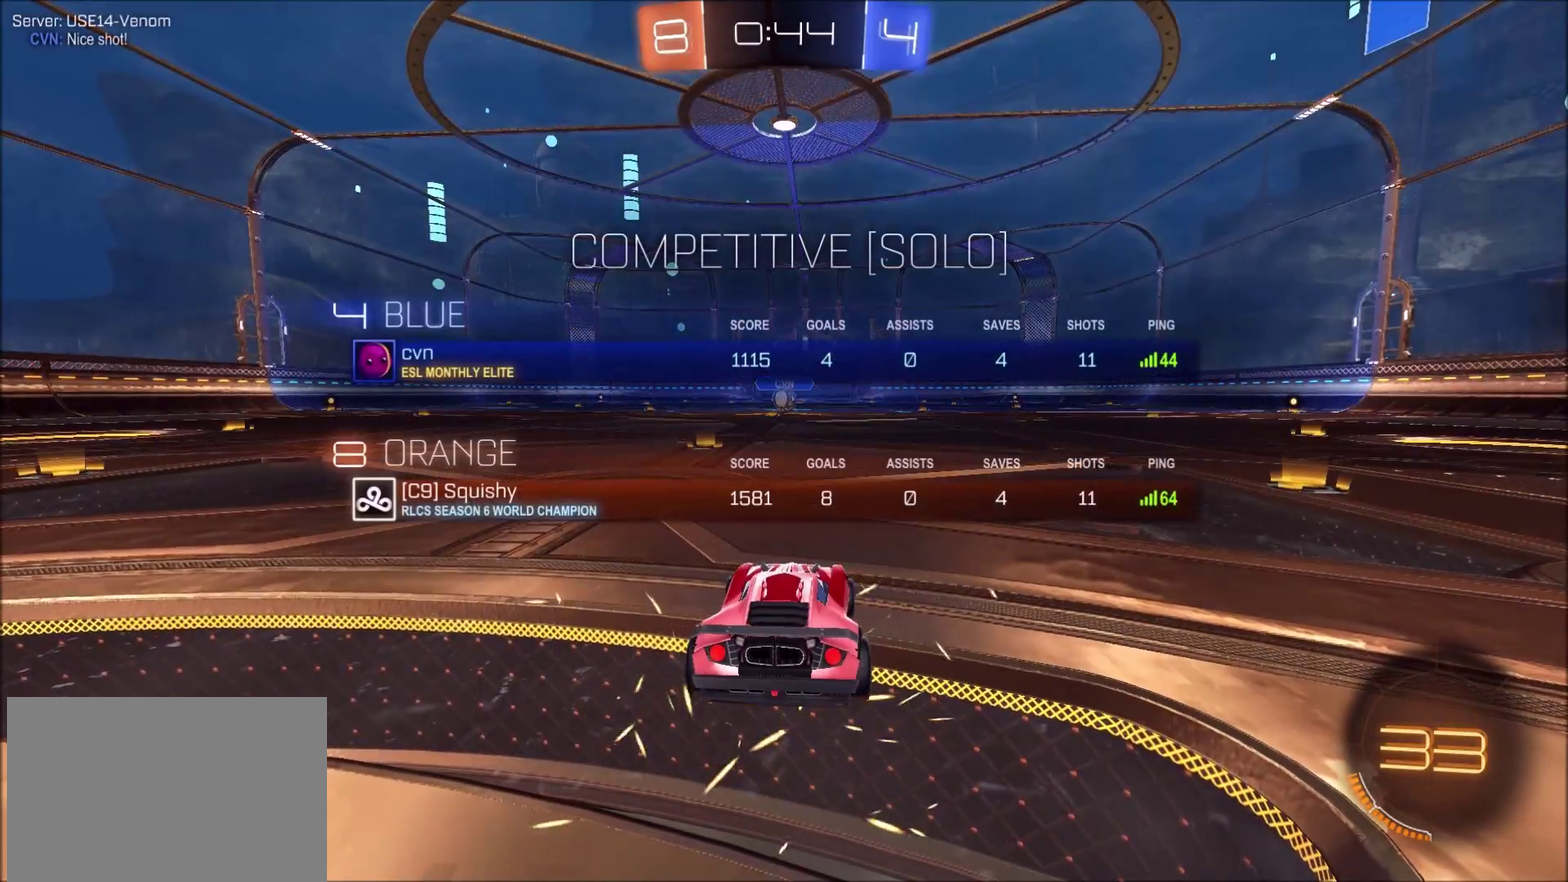
{"buttons": [], "left_stick": "center", "right_stick": "center", "events": [[167, "TRIANGLE", "down"], [267, "TRIANGLE", "up"]]}
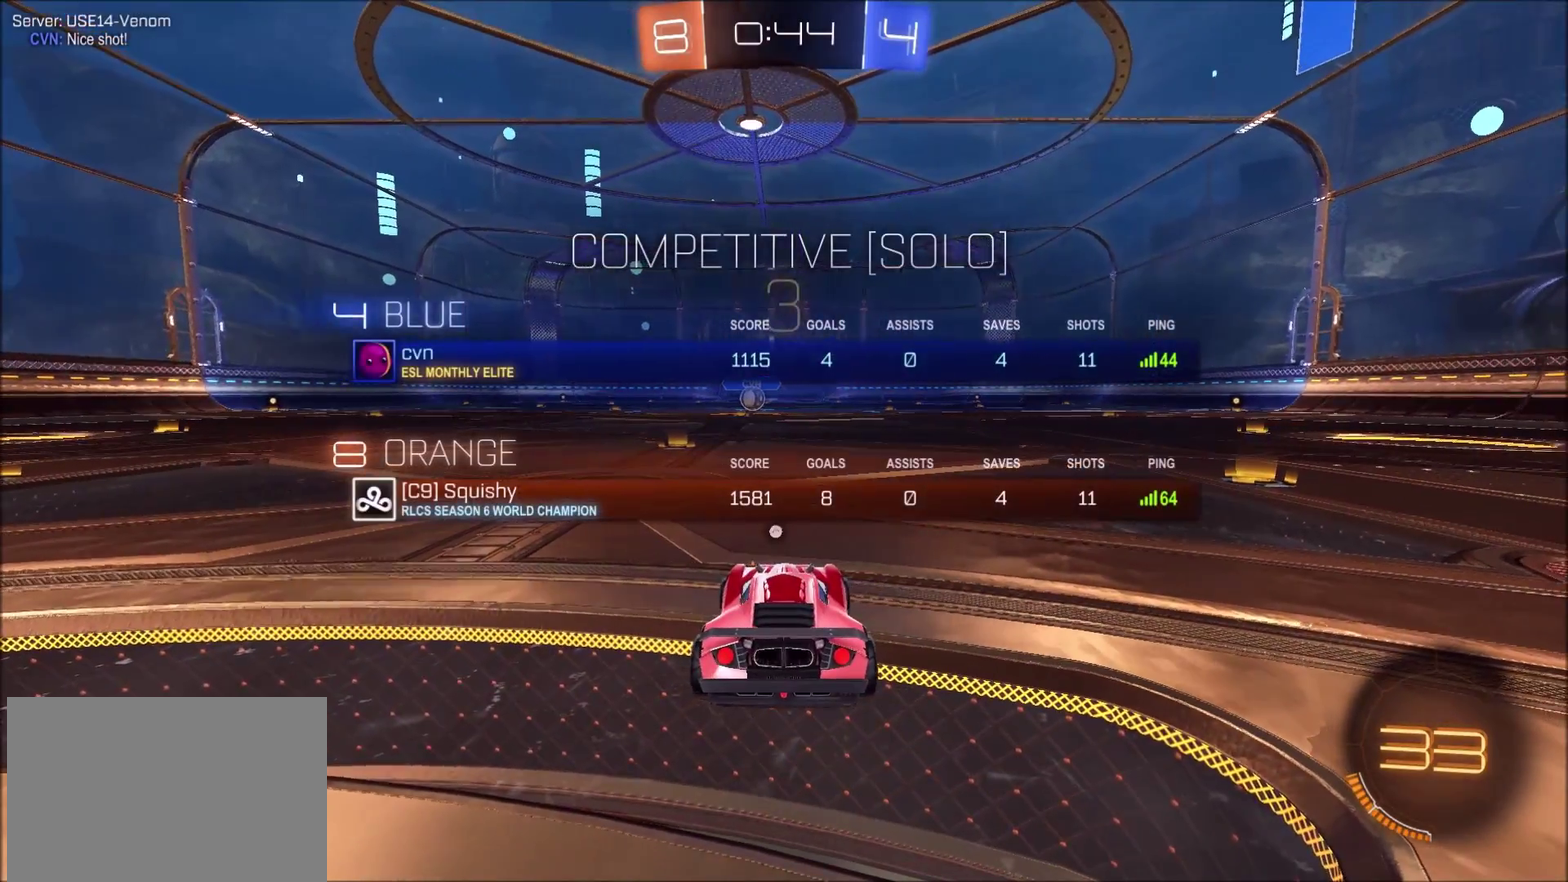
{"buttons": ["CIRCLE", "R2"], "left_stick": "center", "right_stick": "center", "events": [[200, "CIRCLE", "down"], [350, "R2", "down"]]}
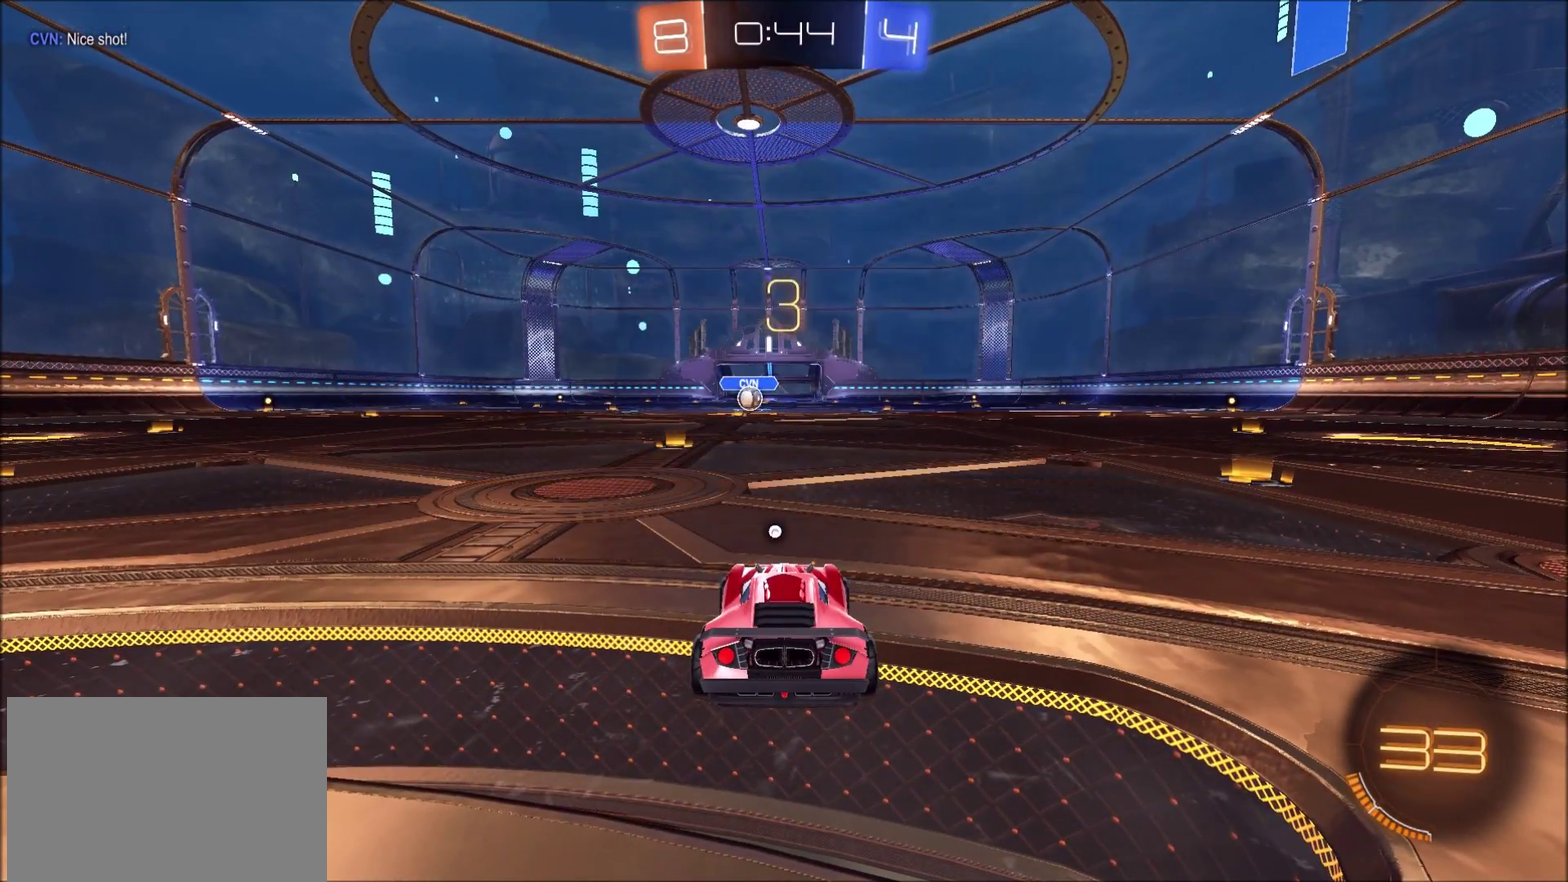
{"buttons": ["CIRCLE", "R2"], "left_stick": "left", "right_stick": "center", "events": [[367, "left_stick", "left"]]}
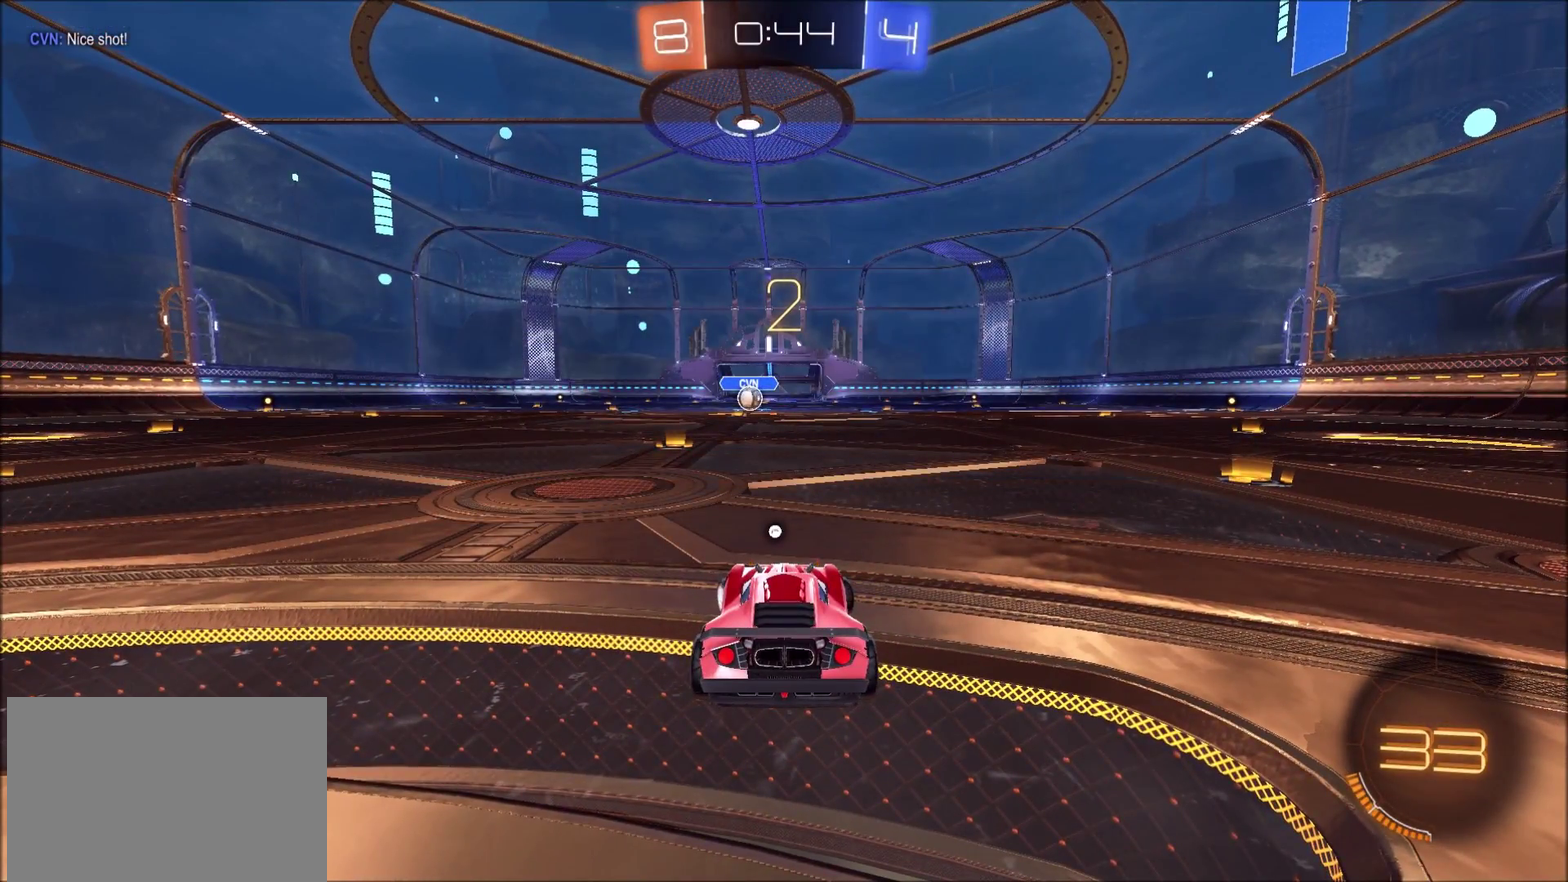
{"buttons": ["CIRCLE", "R2"], "left_stick": "left", "right_stick": "center", "events": []}